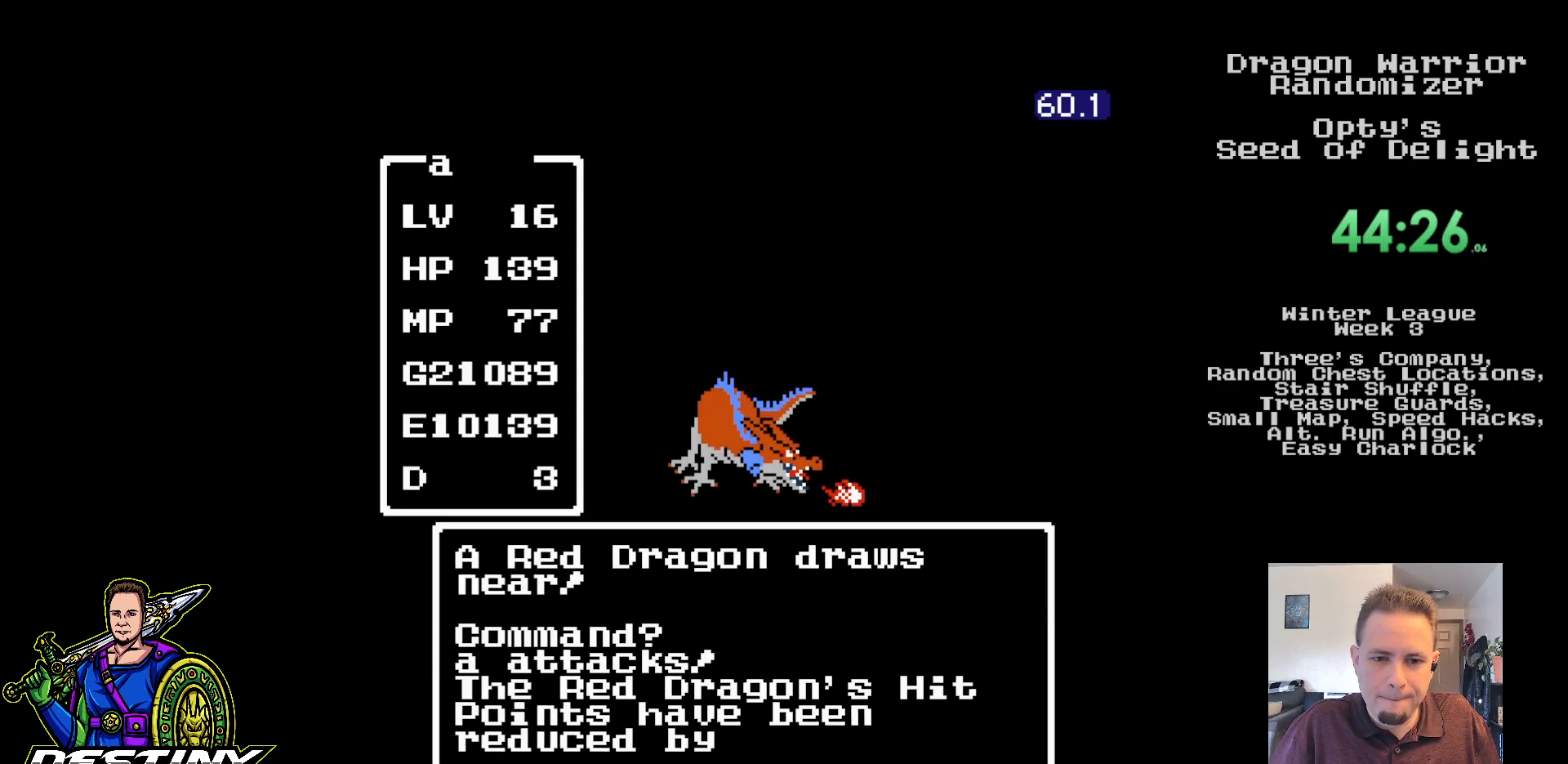
Gameplay with a controller (Nintendo layout); each line is a JSON object with the inputs held at the frame after it. "events" lists button and stick changes between this image and that frame as [ms after this image, input, new state], when the widget could be followed in between. Not read: L3 R3.
{"buttons": ["A"], "events": [[317, "A", "down"], [417, "A", "up"], [483, "A", "down"]]}
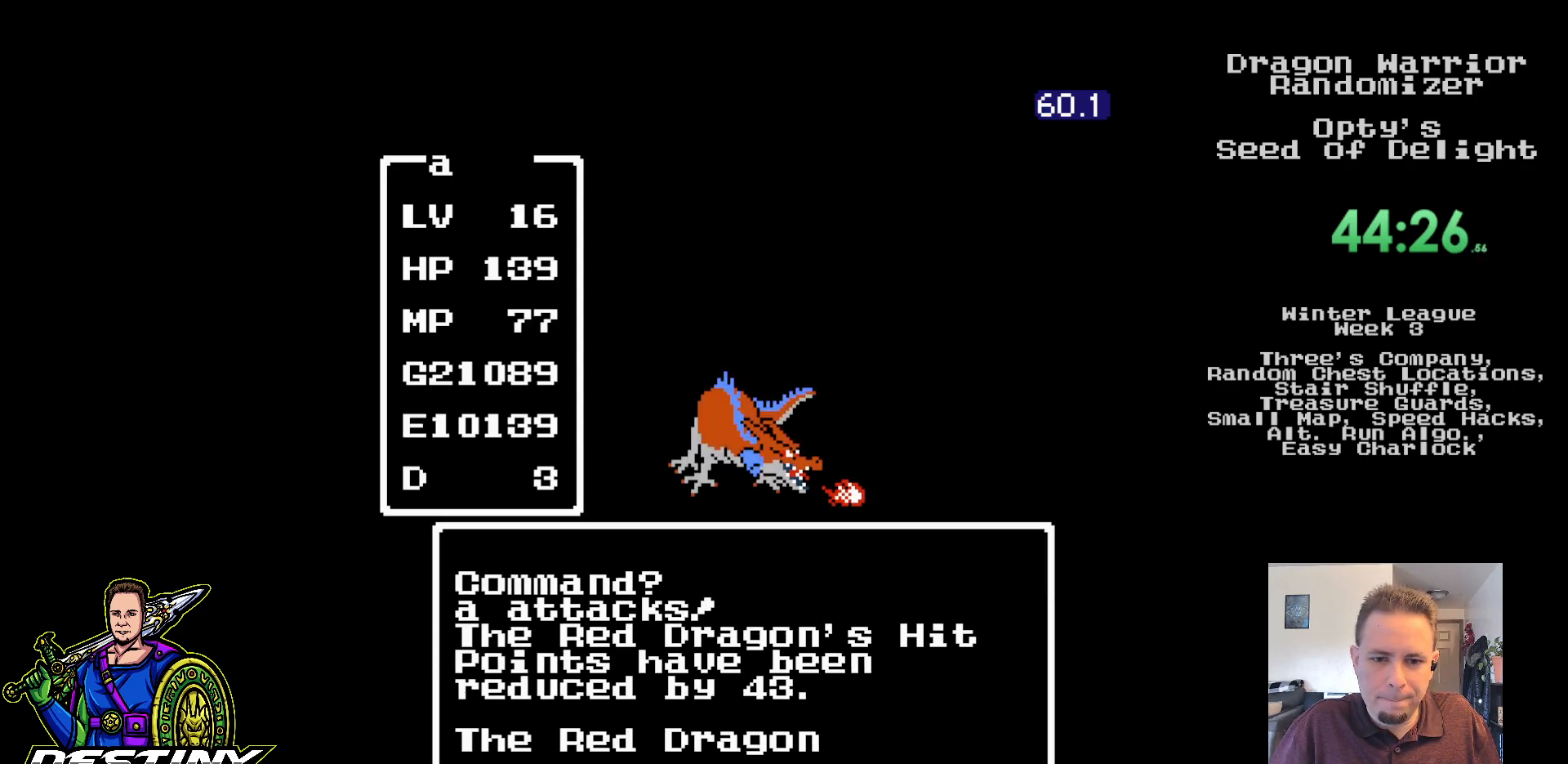
{"buttons": ["A"], "events": [[83, "A", "up"], [150, "A", "down"], [250, "A", "up"], [317, "A", "down"], [400, "A", "up"], [483, "A", "down"]]}
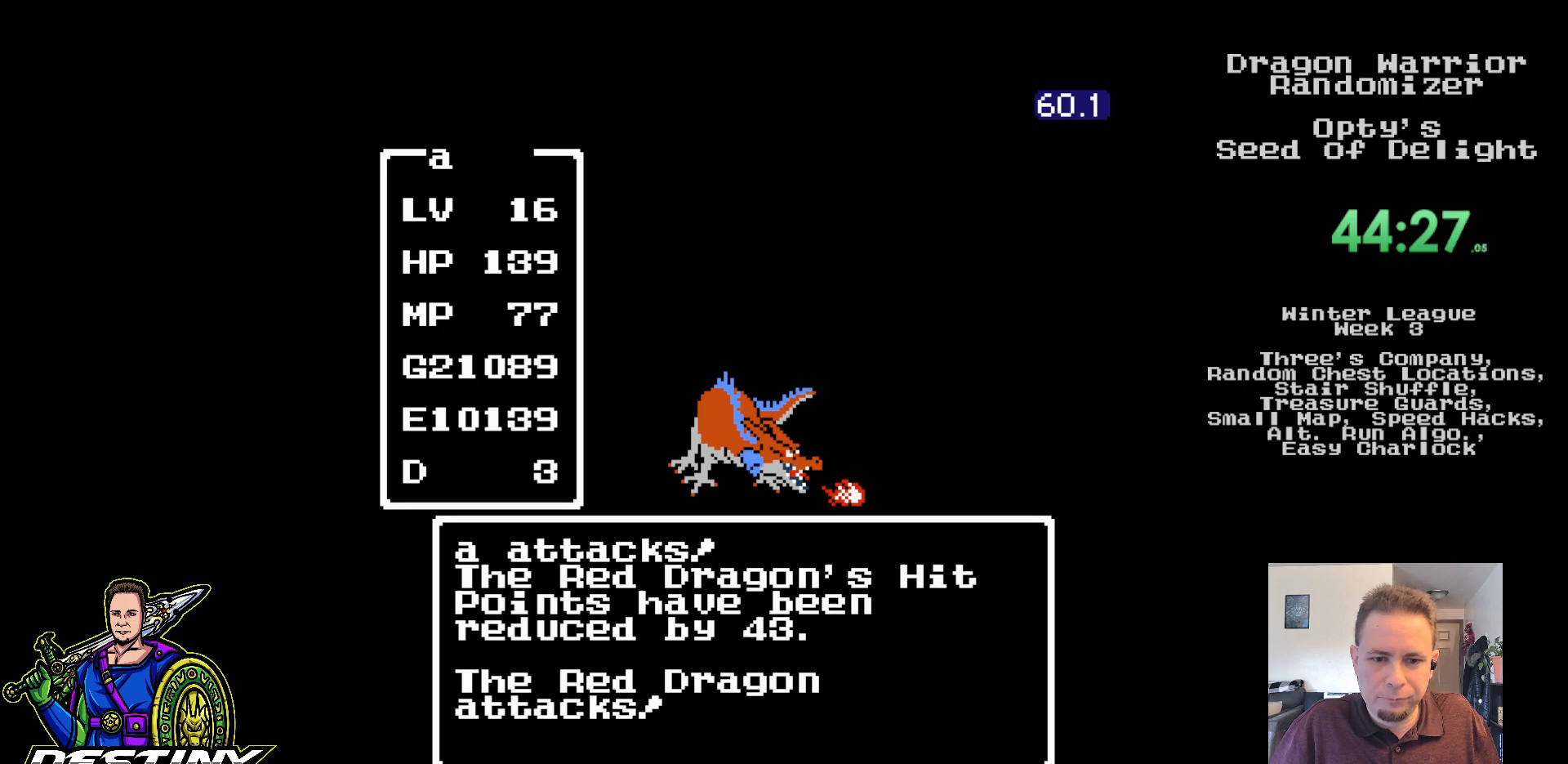
{"buttons": ["A"], "events": [[50, "A", "up"], [117, "A", "down"], [233, "A", "up"], [300, "A", "down"], [367, "A", "up"], [450, "A", "down"]]}
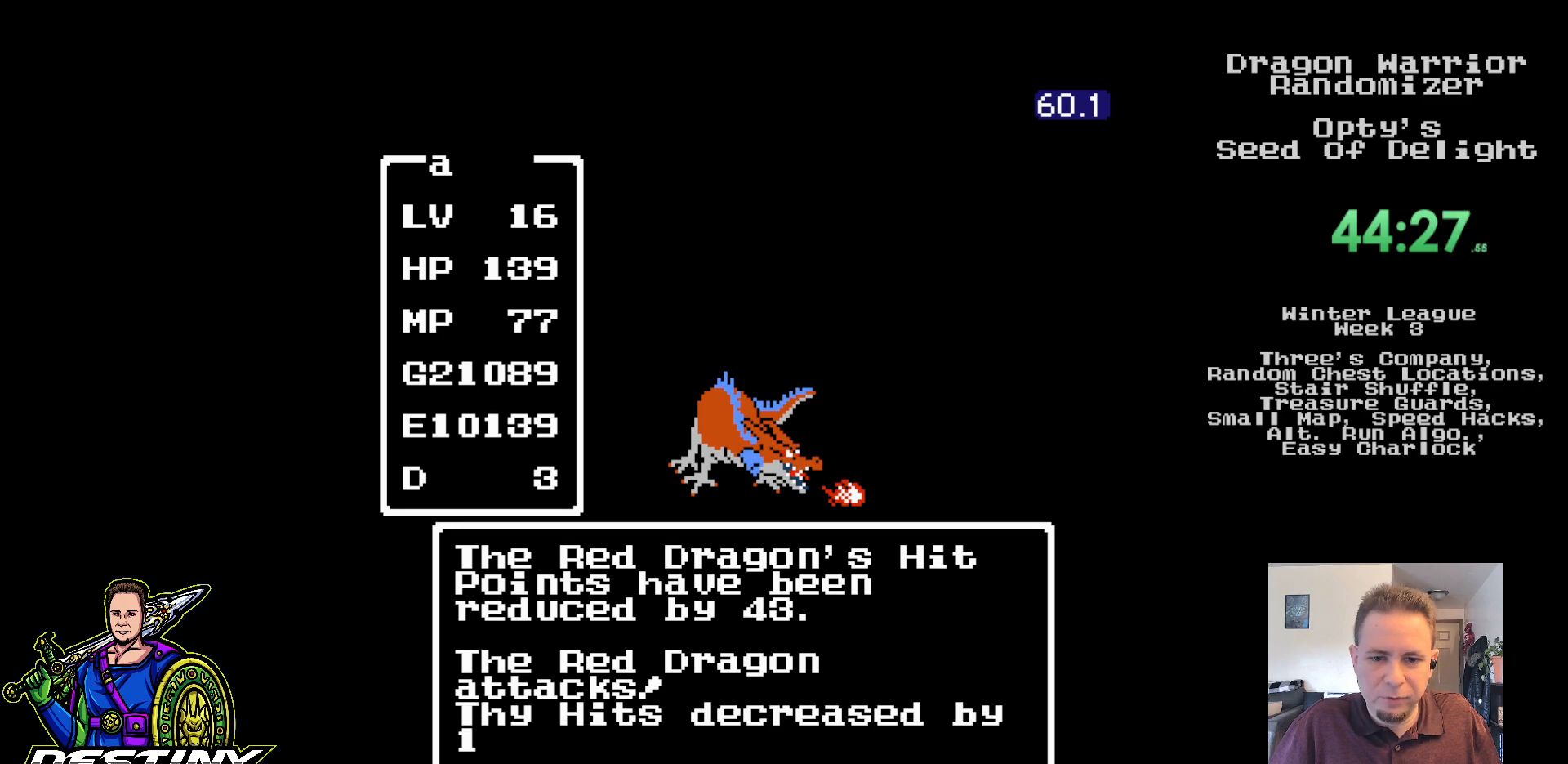
{"buttons": ["A"], "events": [[33, "A", "up"], [117, "A", "down"], [200, "A", "up"], [283, "A", "down"], [367, "A", "up"], [450, "A", "down"]]}
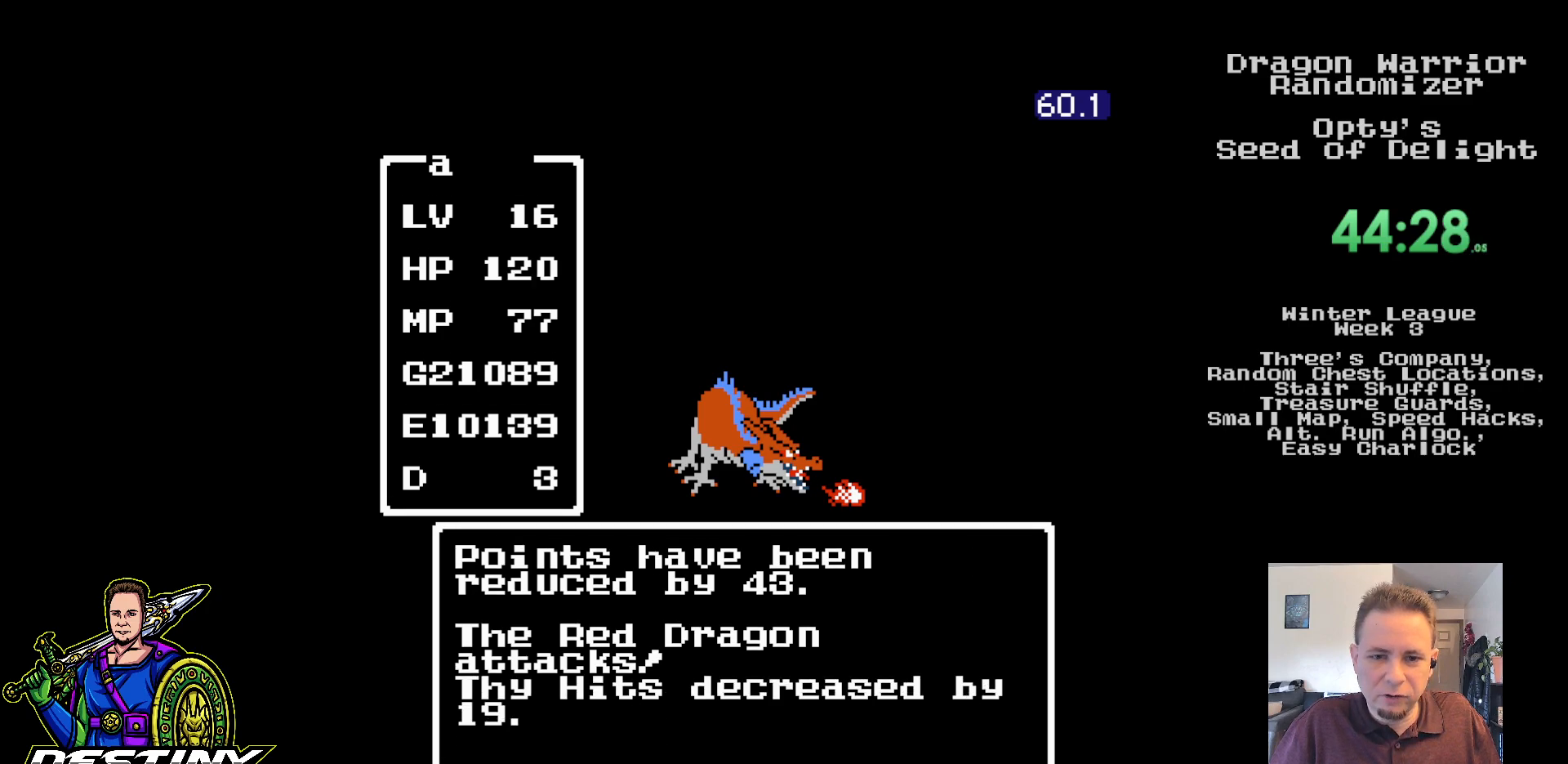
{"buttons": ["A"], "events": [[33, "A", "up"], [100, "A", "down"], [200, "A", "up"], [267, "A", "down"], [350, "A", "up"], [433, "A", "down"]]}
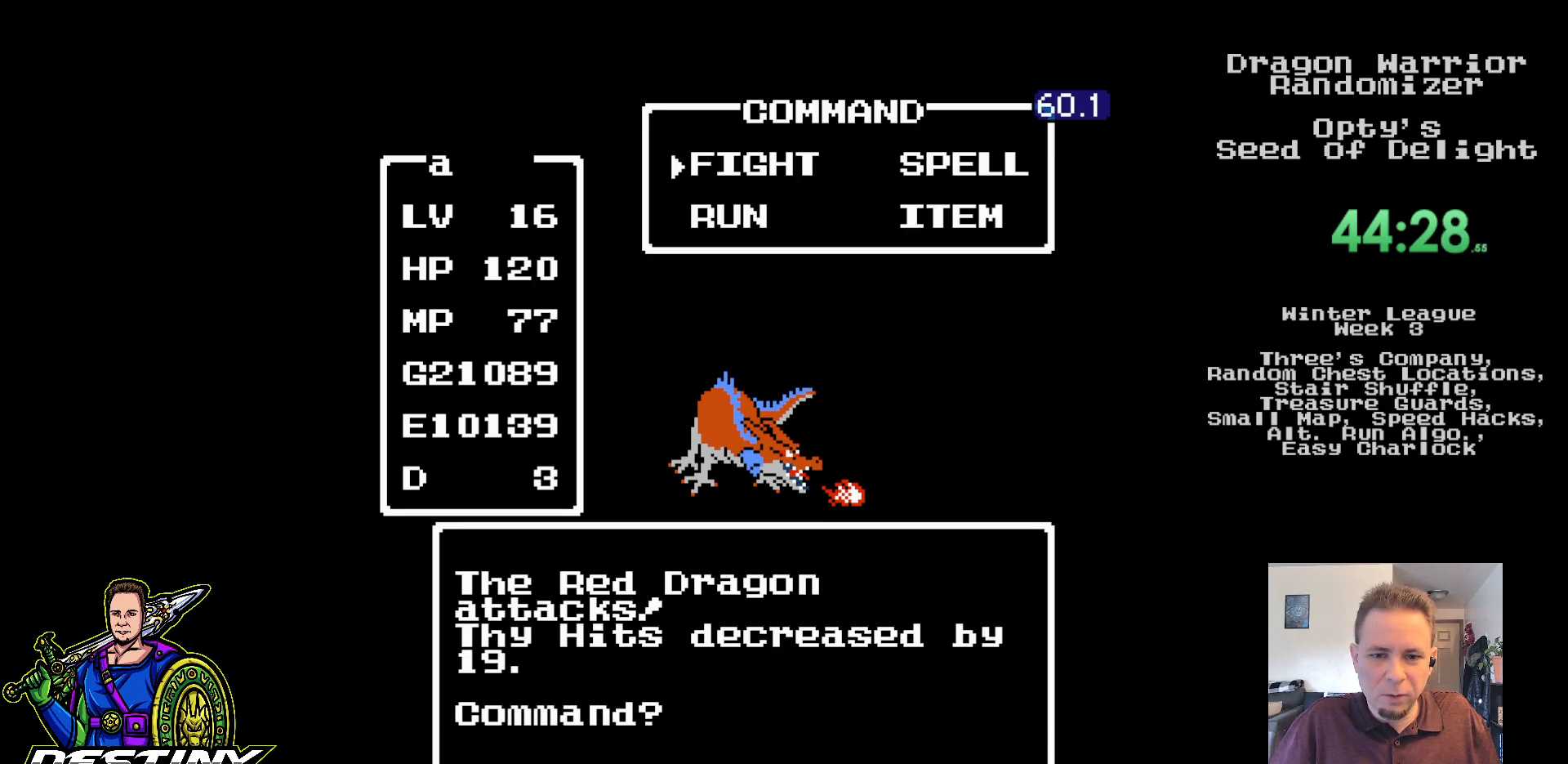
{"buttons": ["A"], "events": [[17, "A", "up"], [100, "A", "down"], [183, "A", "up"], [250, "A", "down"], [350, "A", "up"], [417, "A", "down"]]}
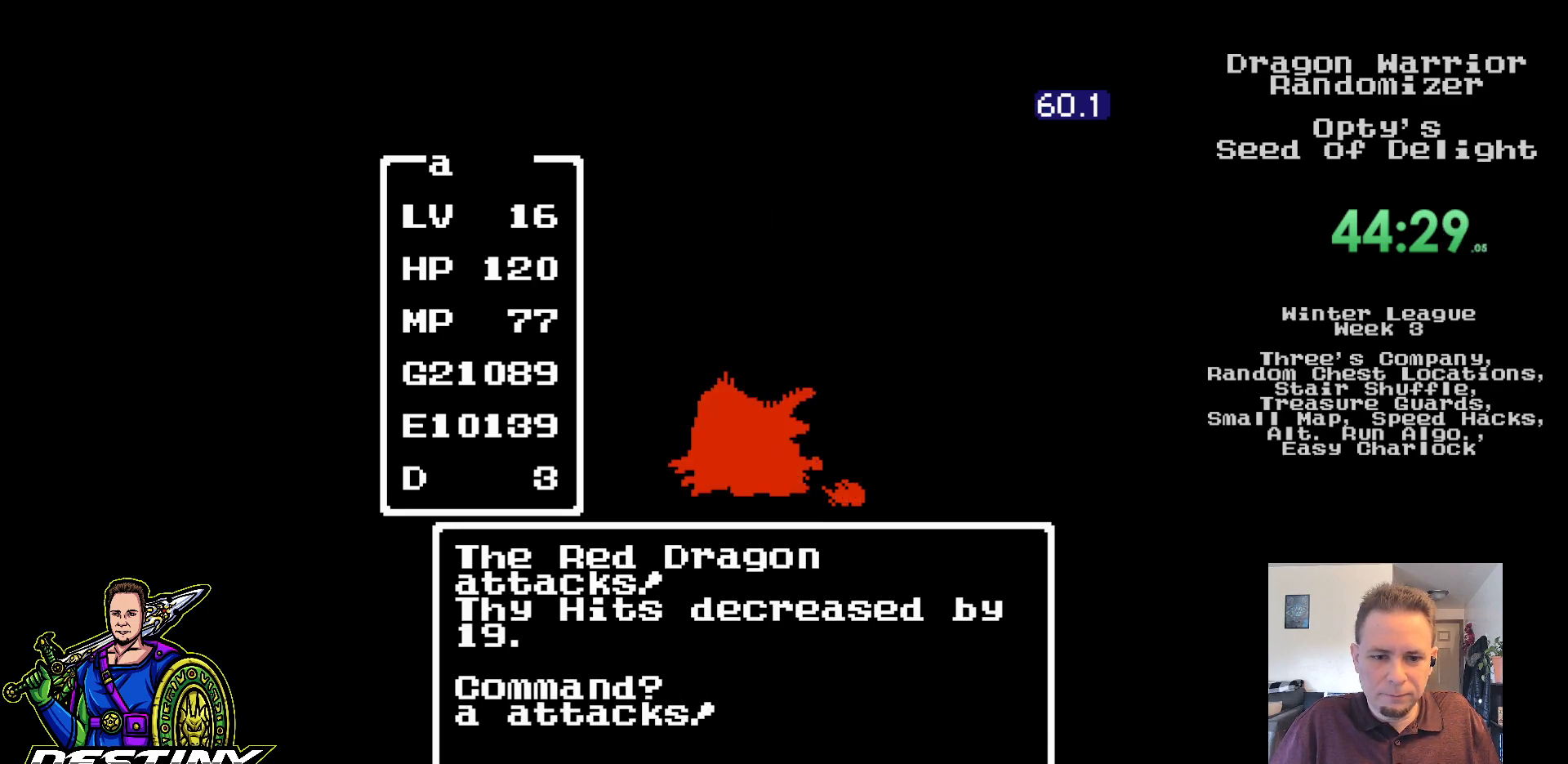
{"buttons": [], "events": [[17, "A", "up"]]}
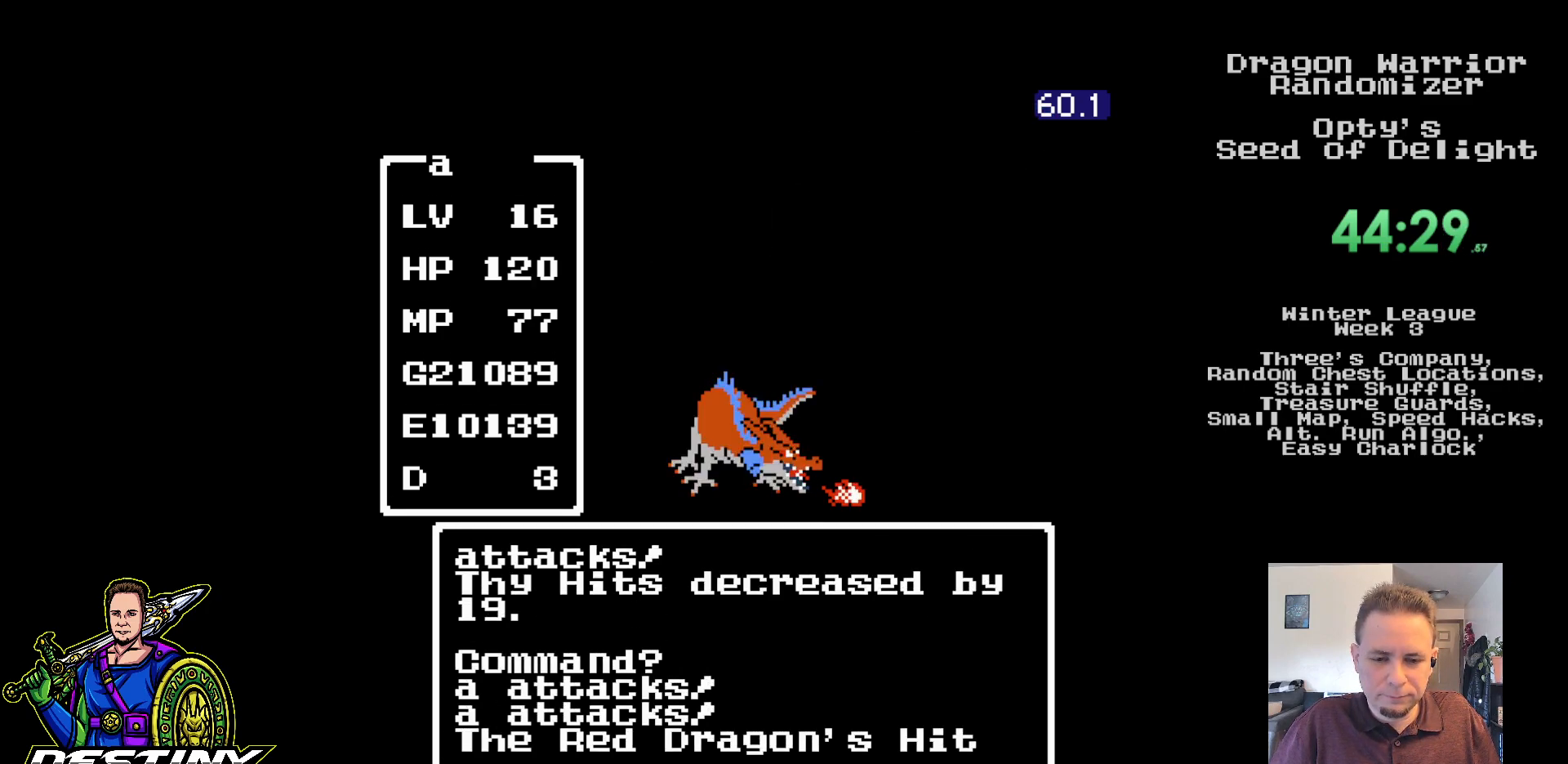
{"buttons": [], "events": []}
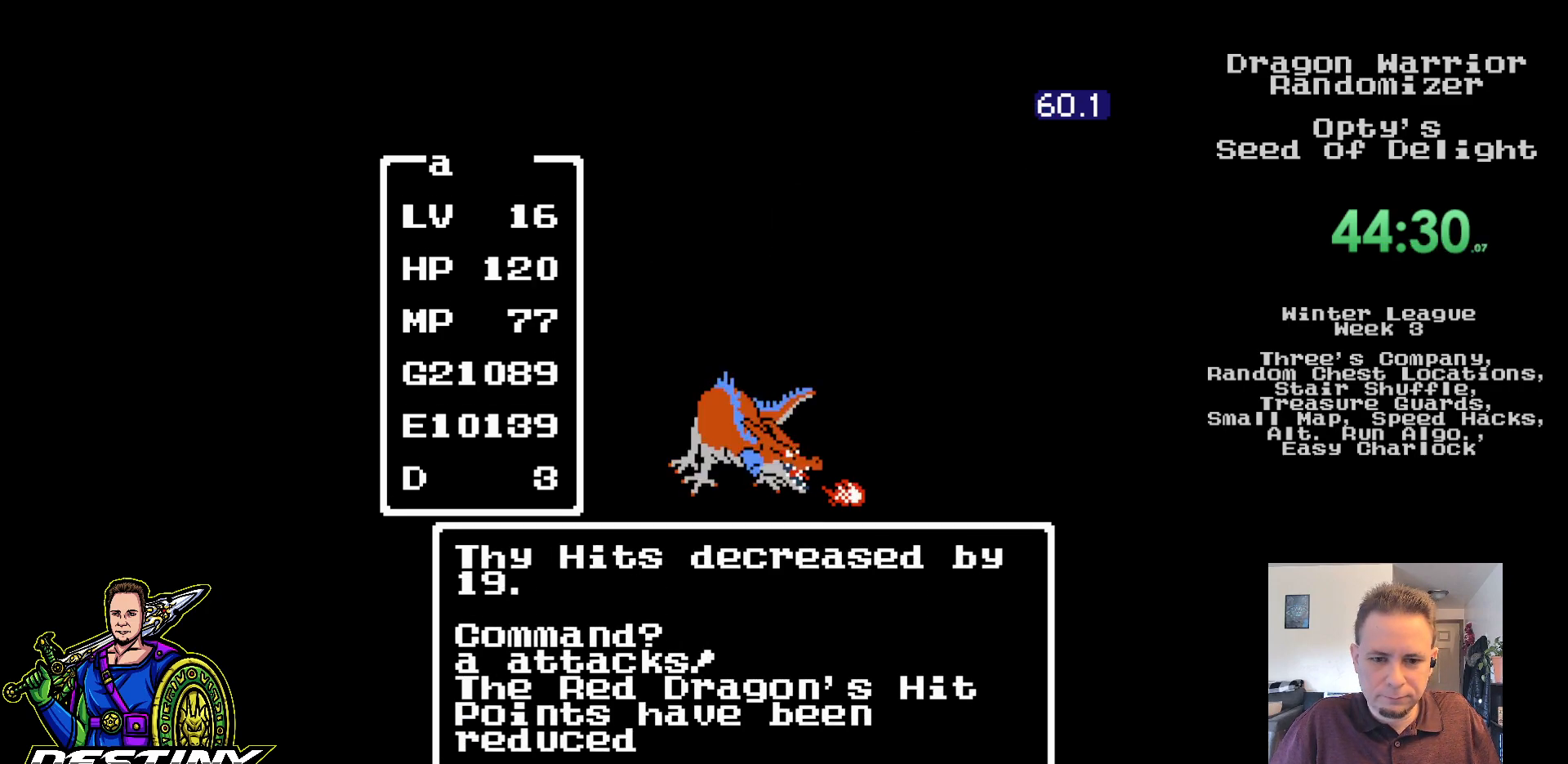
{"buttons": [], "events": []}
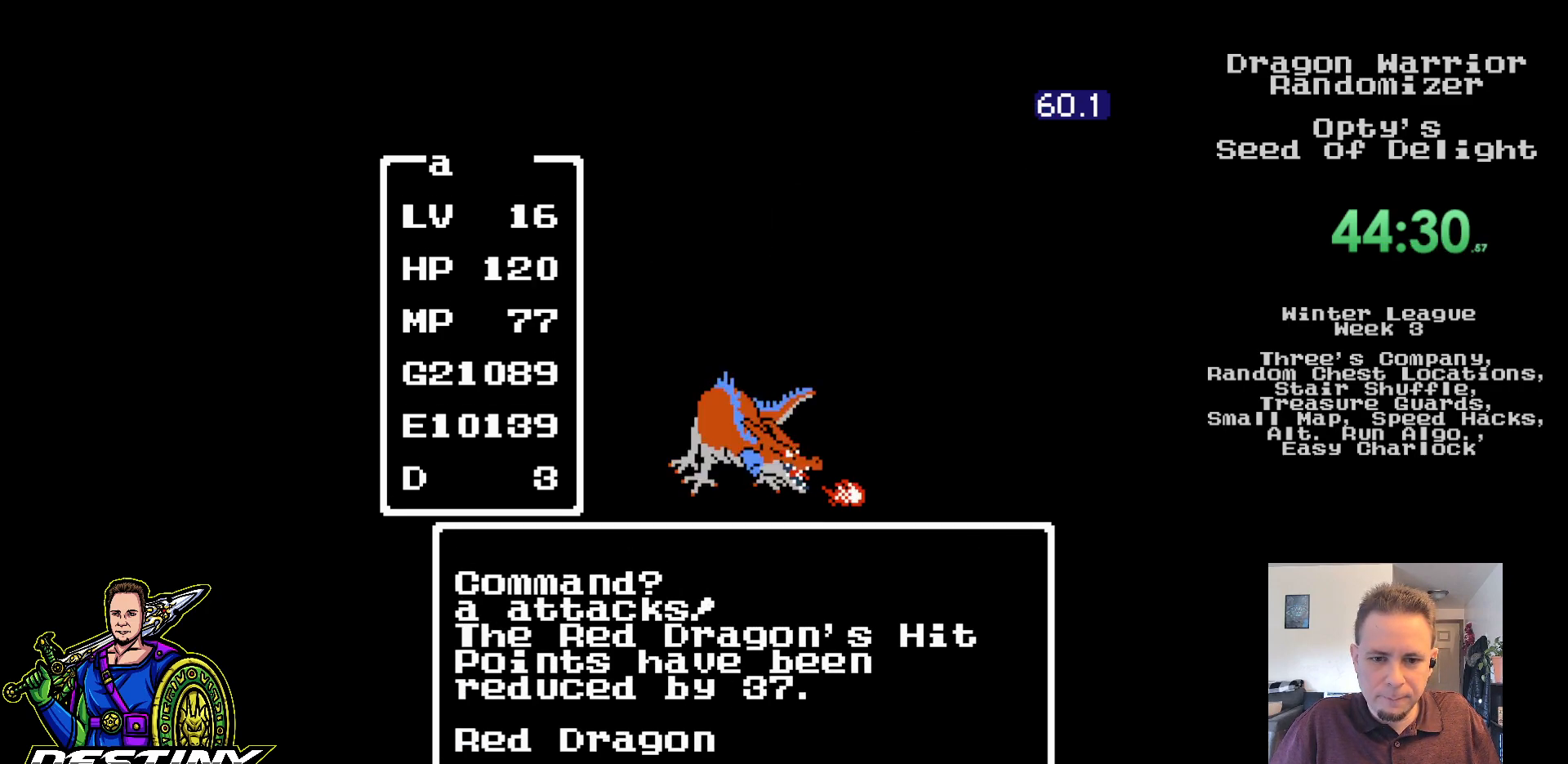
{"buttons": [], "events": []}
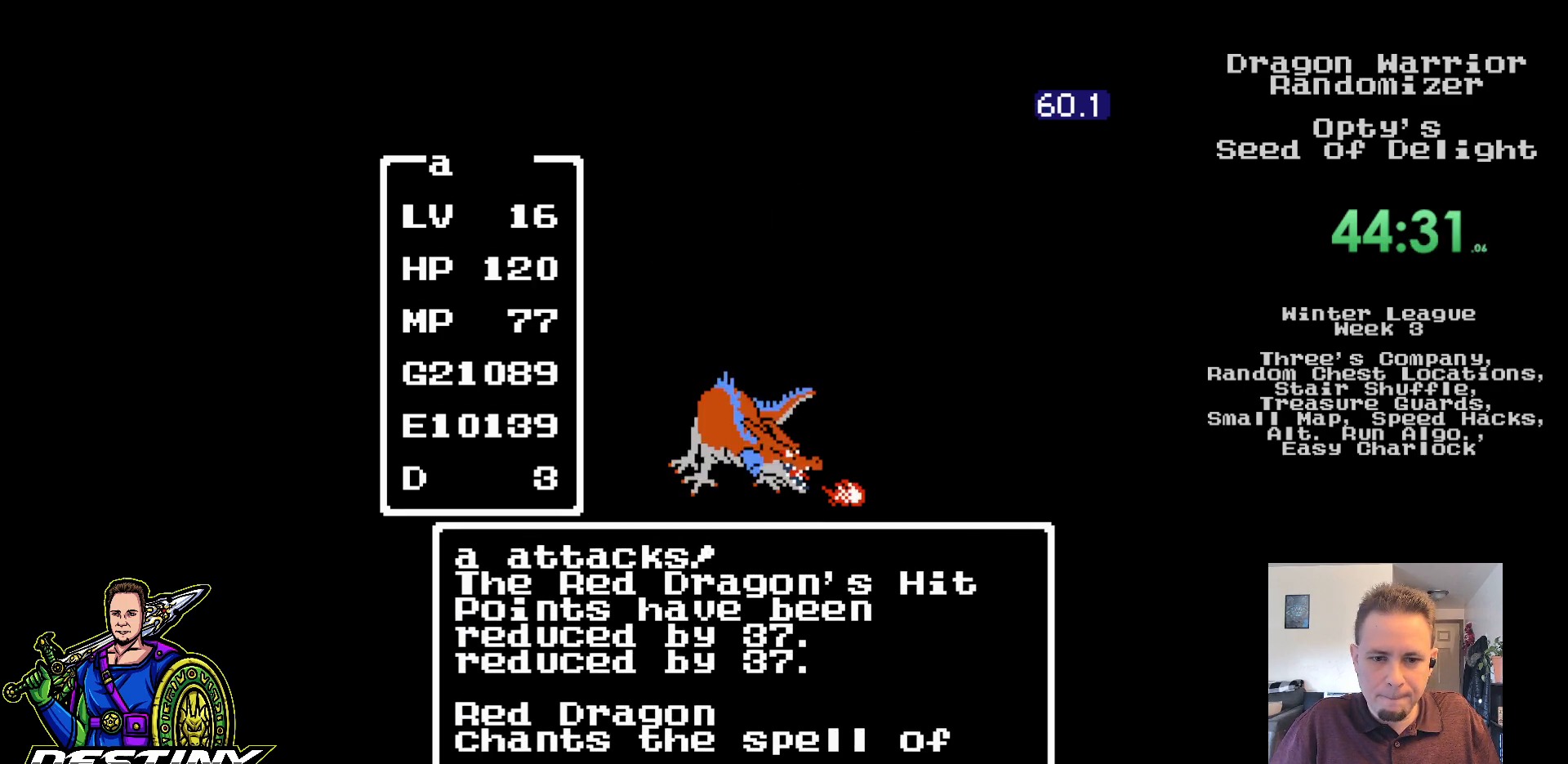
{"buttons": [], "events": []}
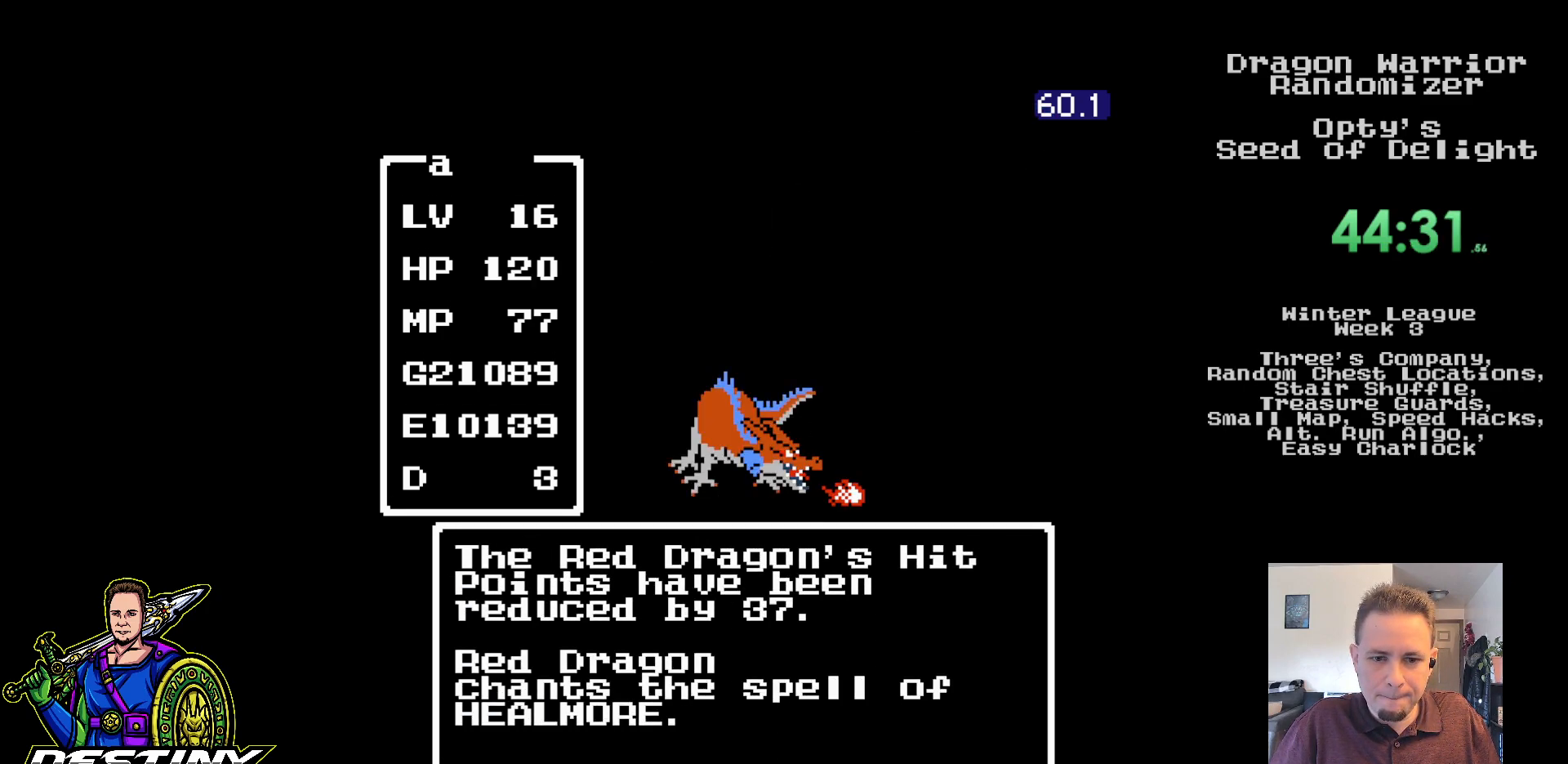
{"buttons": [], "events": []}
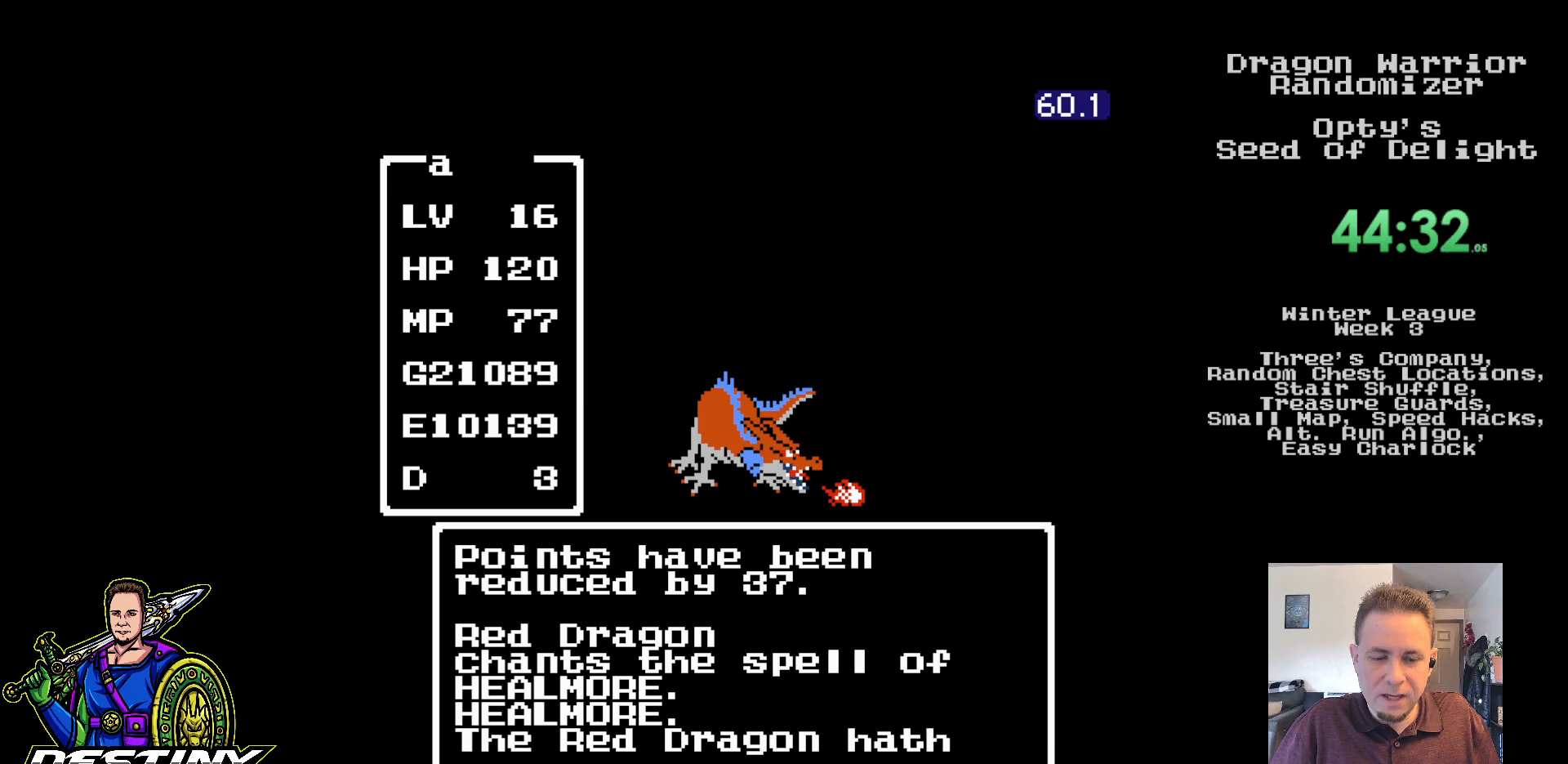
{"buttons": [], "events": []}
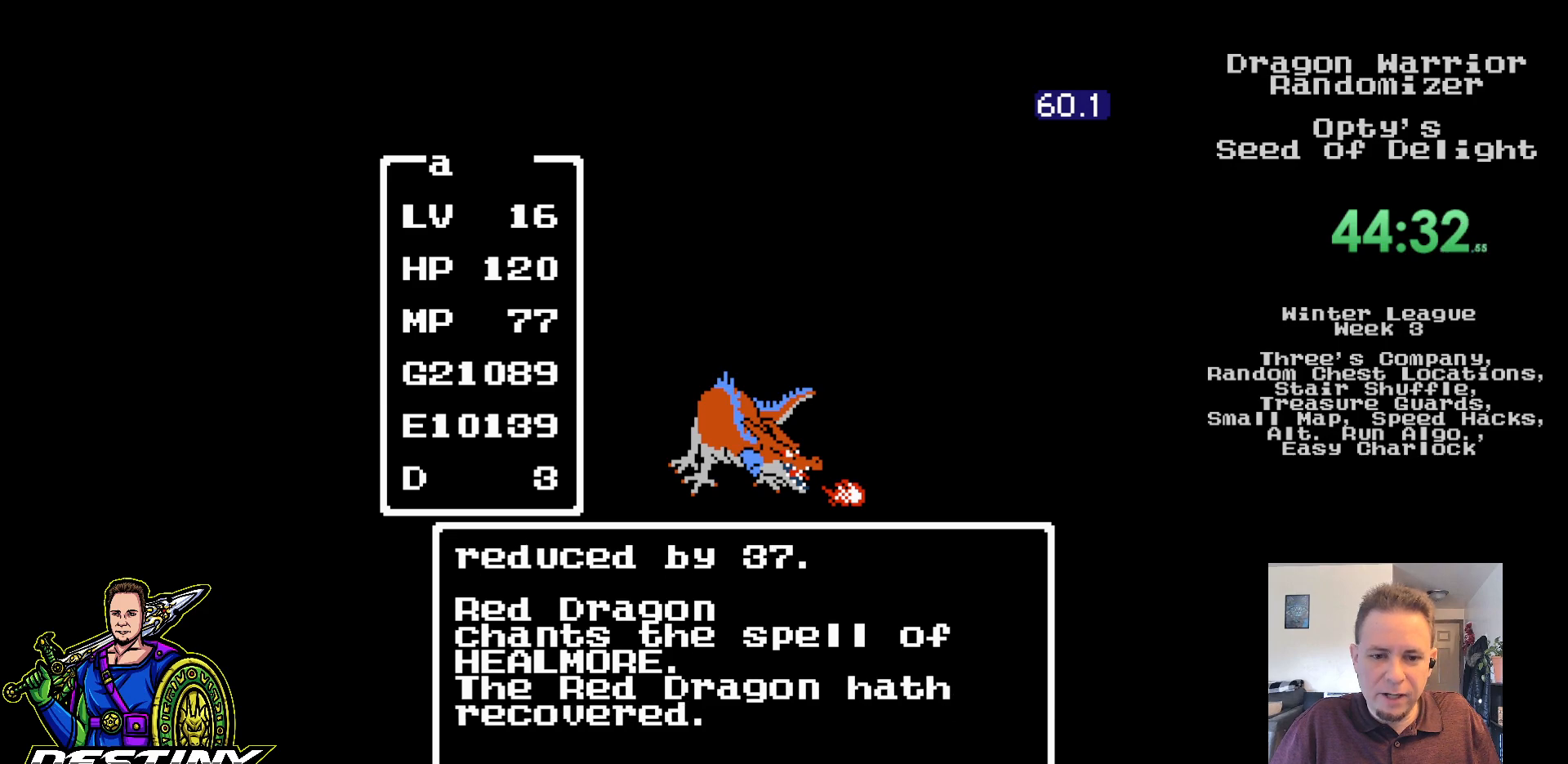
{"buttons": [], "events": []}
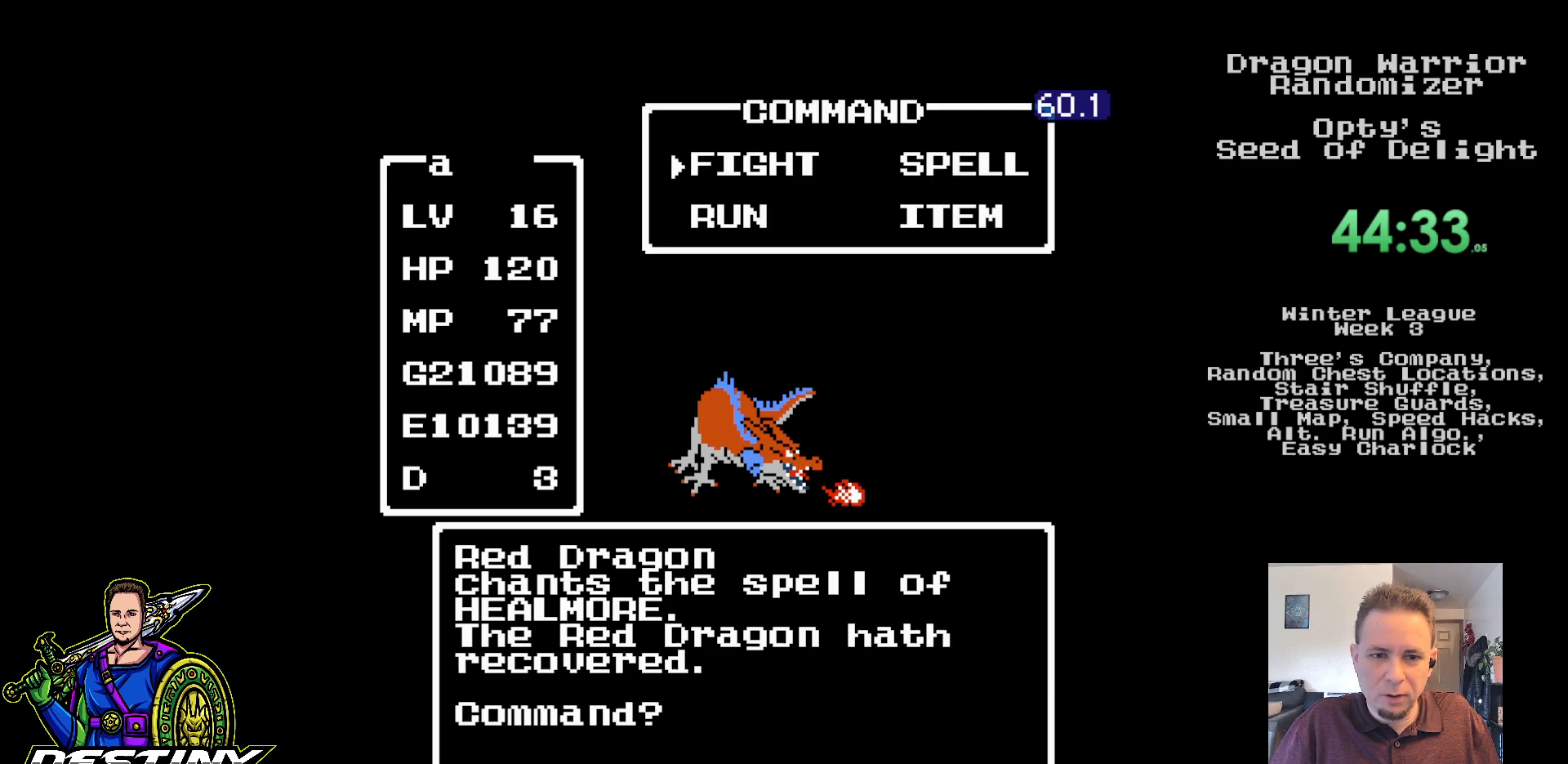
{"buttons": [], "events": [[117, "DPAD_RIGHT", "down"], [217, "DPAD_RIGHT", "up"]]}
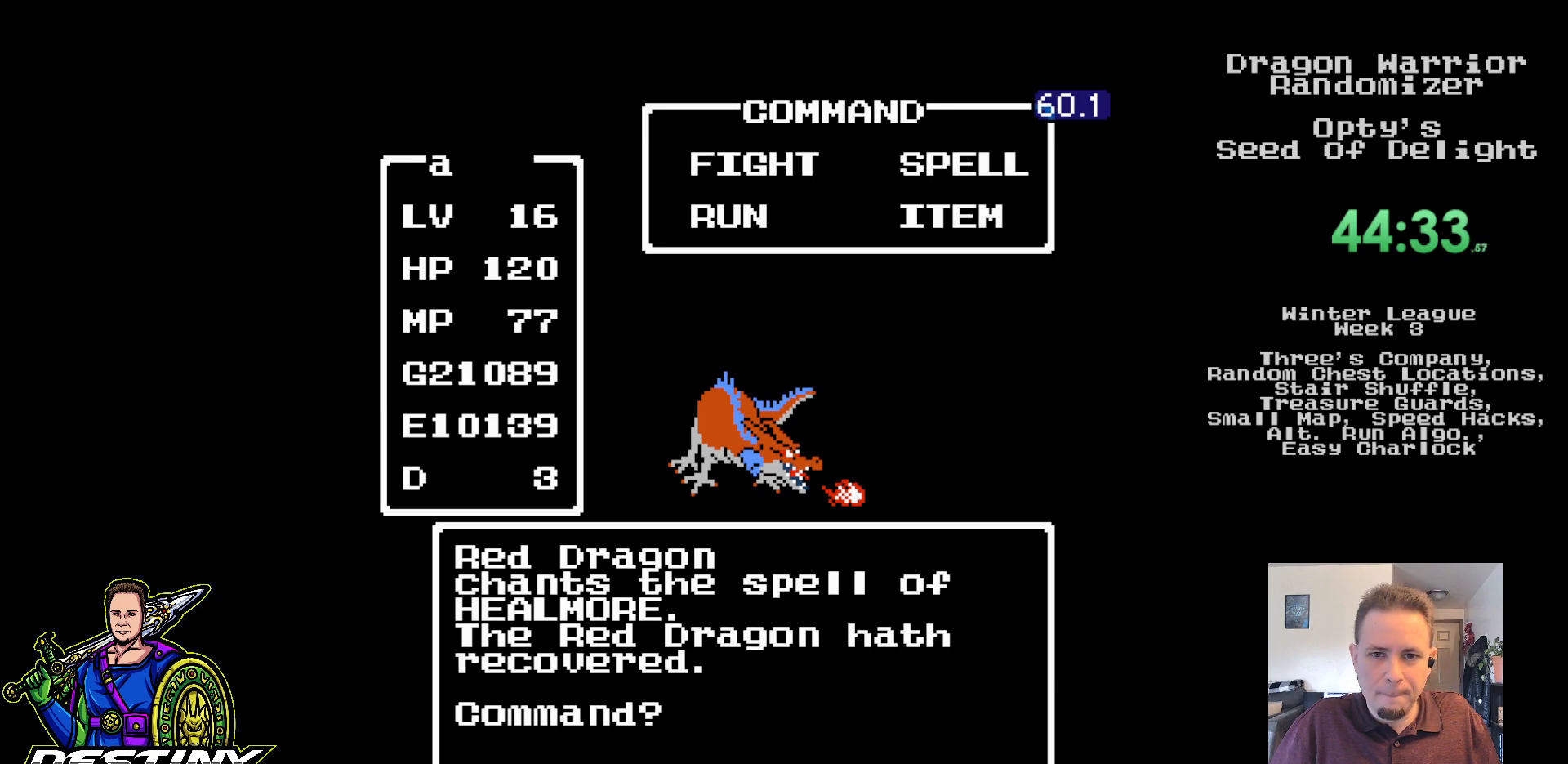
{"buttons": [], "events": [[33, "DPAD_LEFT", "down"], [133, "DPAD_LEFT", "up"], [217, "DPAD_UP", "down"], [333, "DPAD_UP", "up"], [350, "A", "down"], [483, "A", "up"]]}
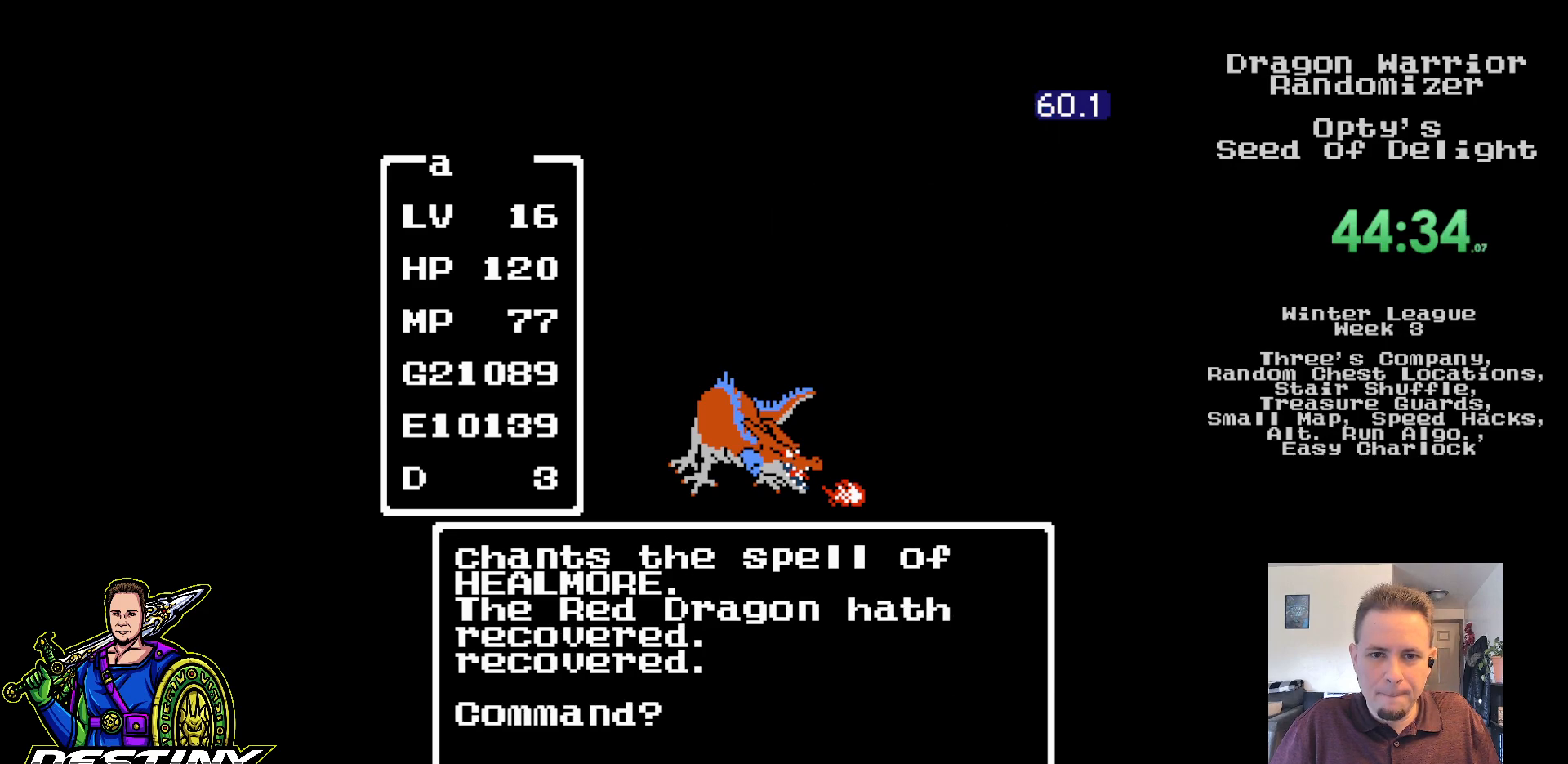
{"buttons": [], "events": []}
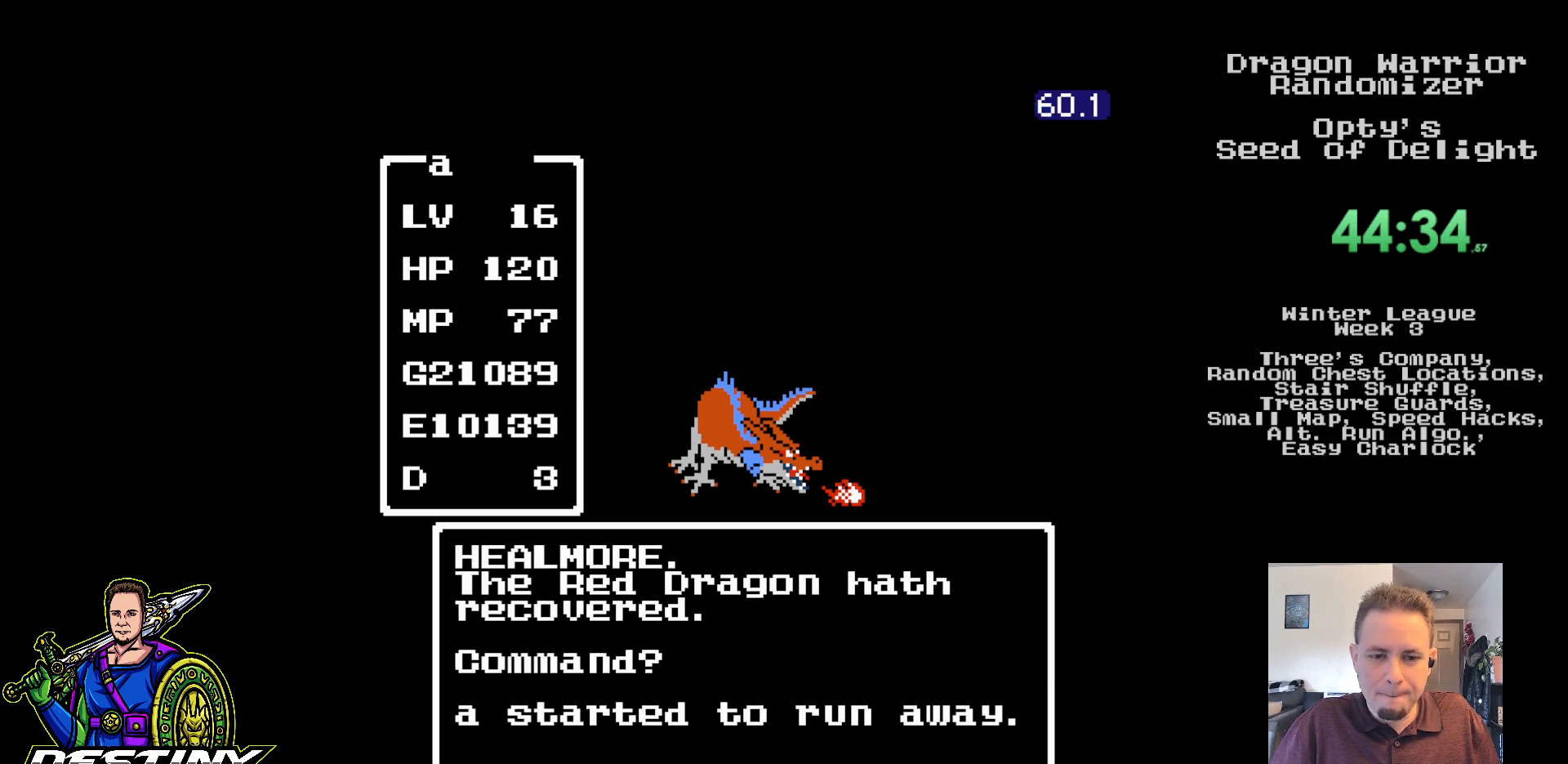
{"buttons": ["DPAD_LEFT"], "events": [[350, "DPAD_LEFT", "down"]]}
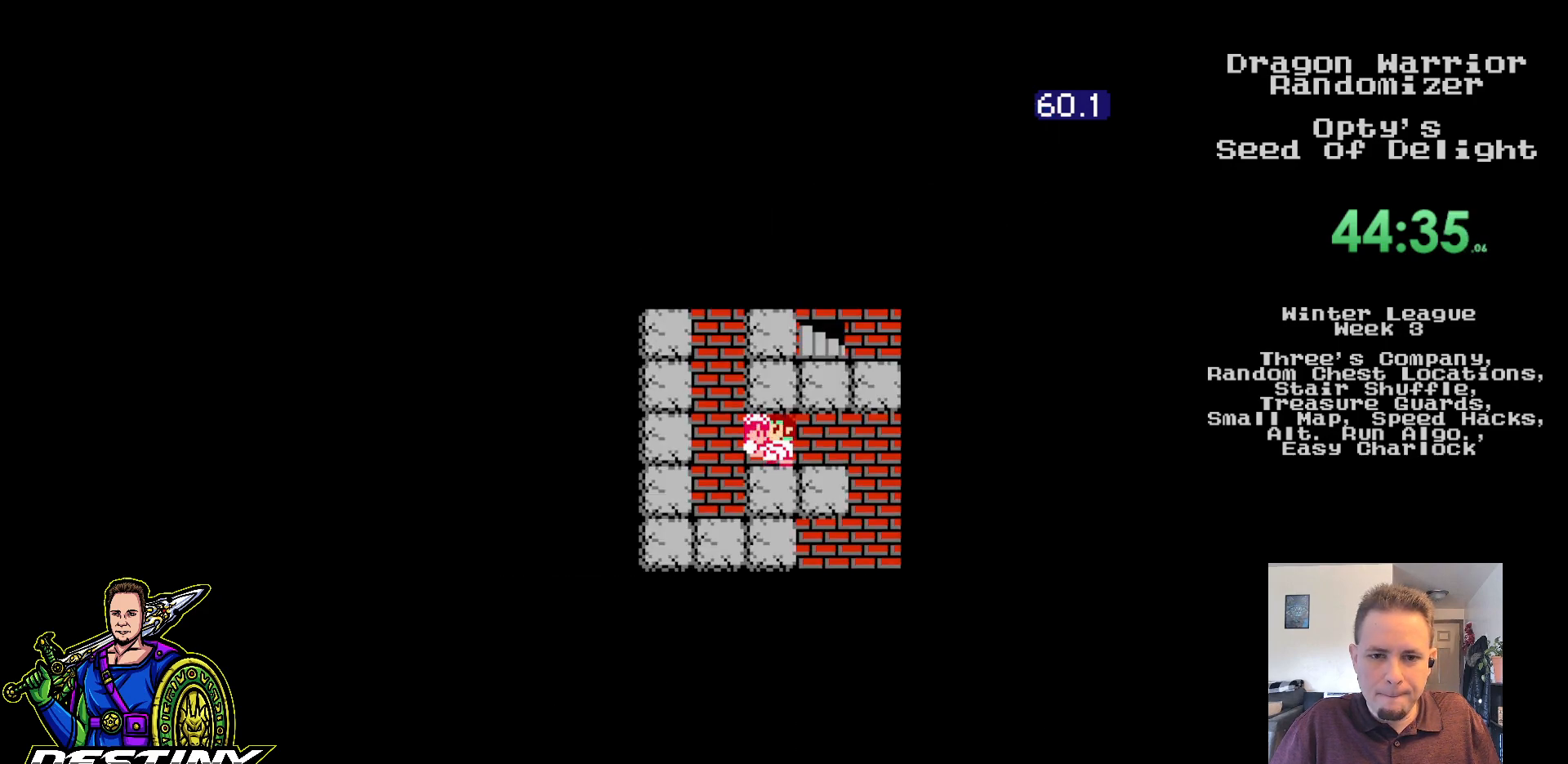
{"buttons": ["DPAD_UP"], "events": [[133, "DPAD_UP", "down"], [200, "DPAD_LEFT", "up"]]}
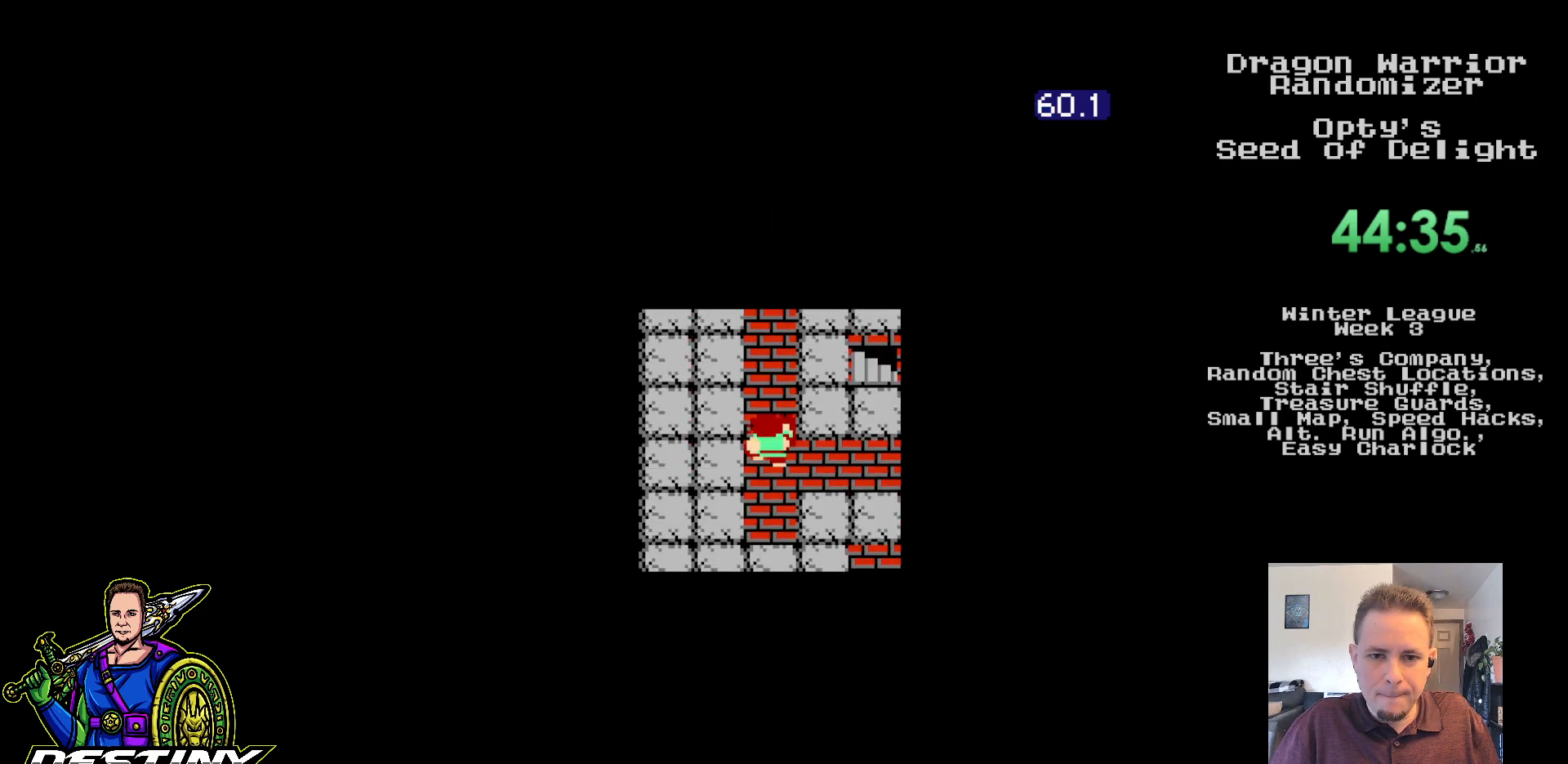
{"buttons": ["DPAD_UP"], "events": []}
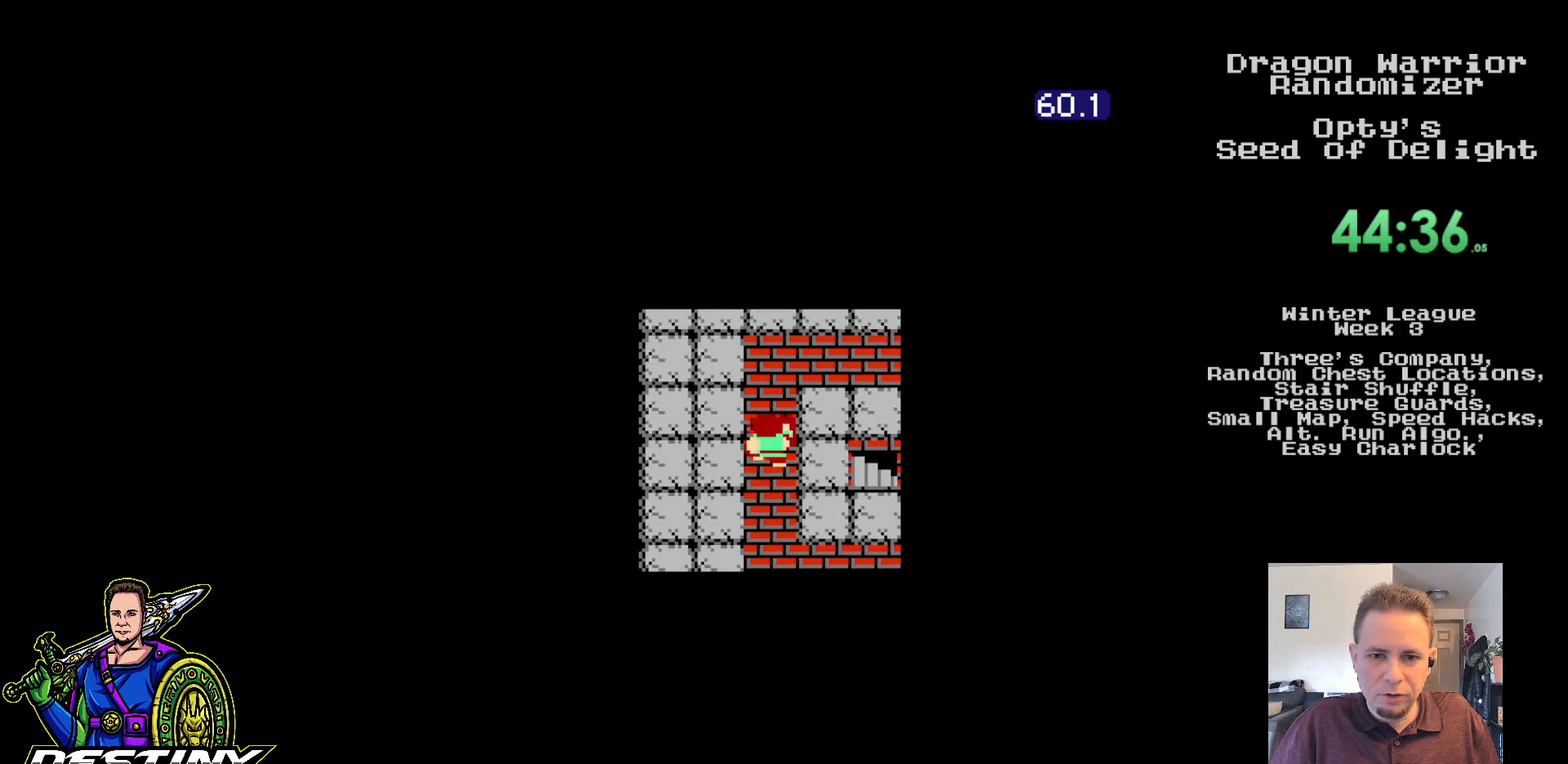
{"buttons": ["DPAD_RIGHT"], "events": [[267, "DPAD_RIGHT", "down"], [283, "DPAD_UP", "up"]]}
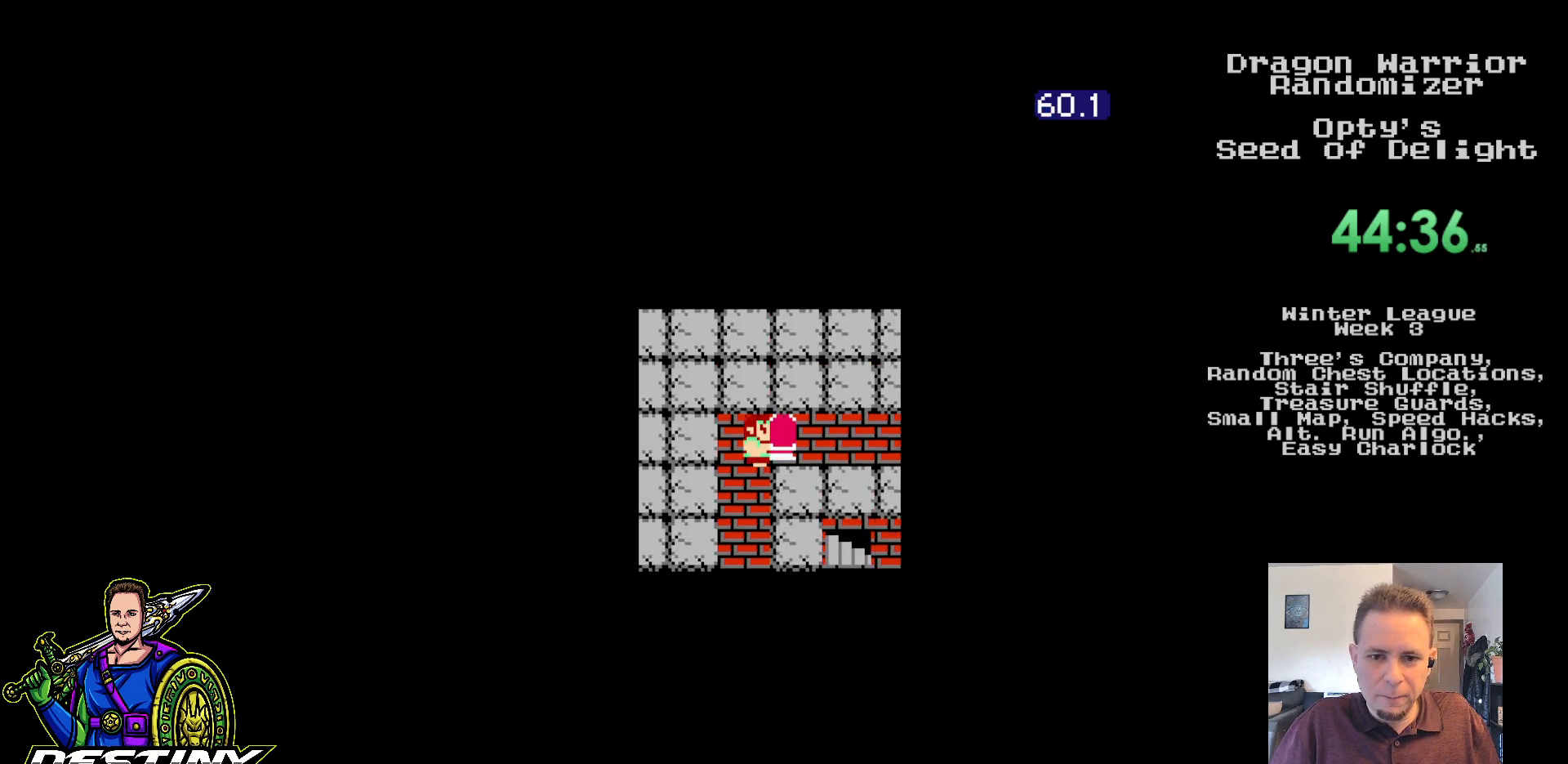
{"buttons": ["DPAD_RIGHT"], "events": []}
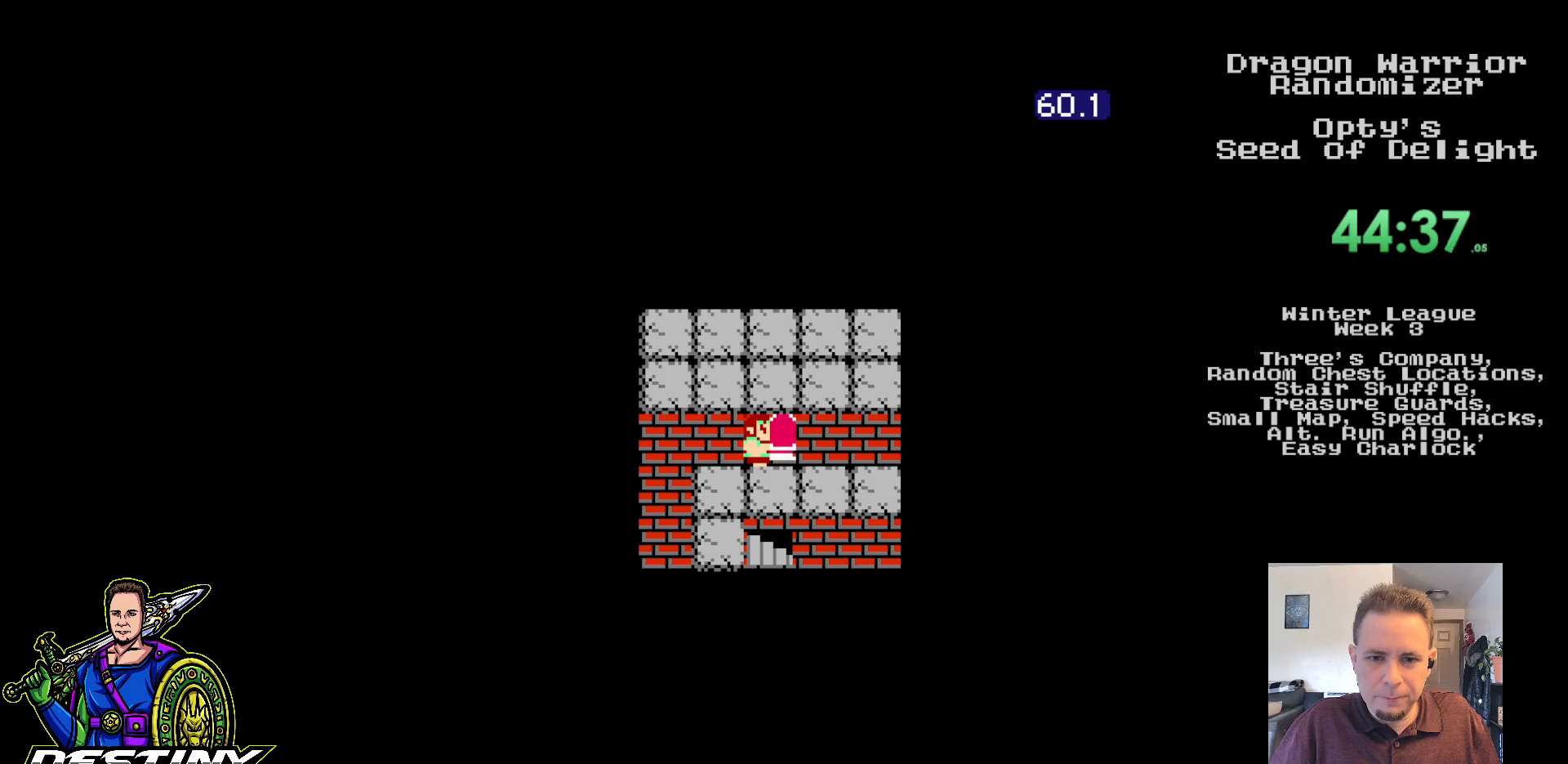
{"buttons": ["DPAD_RIGHT"], "events": []}
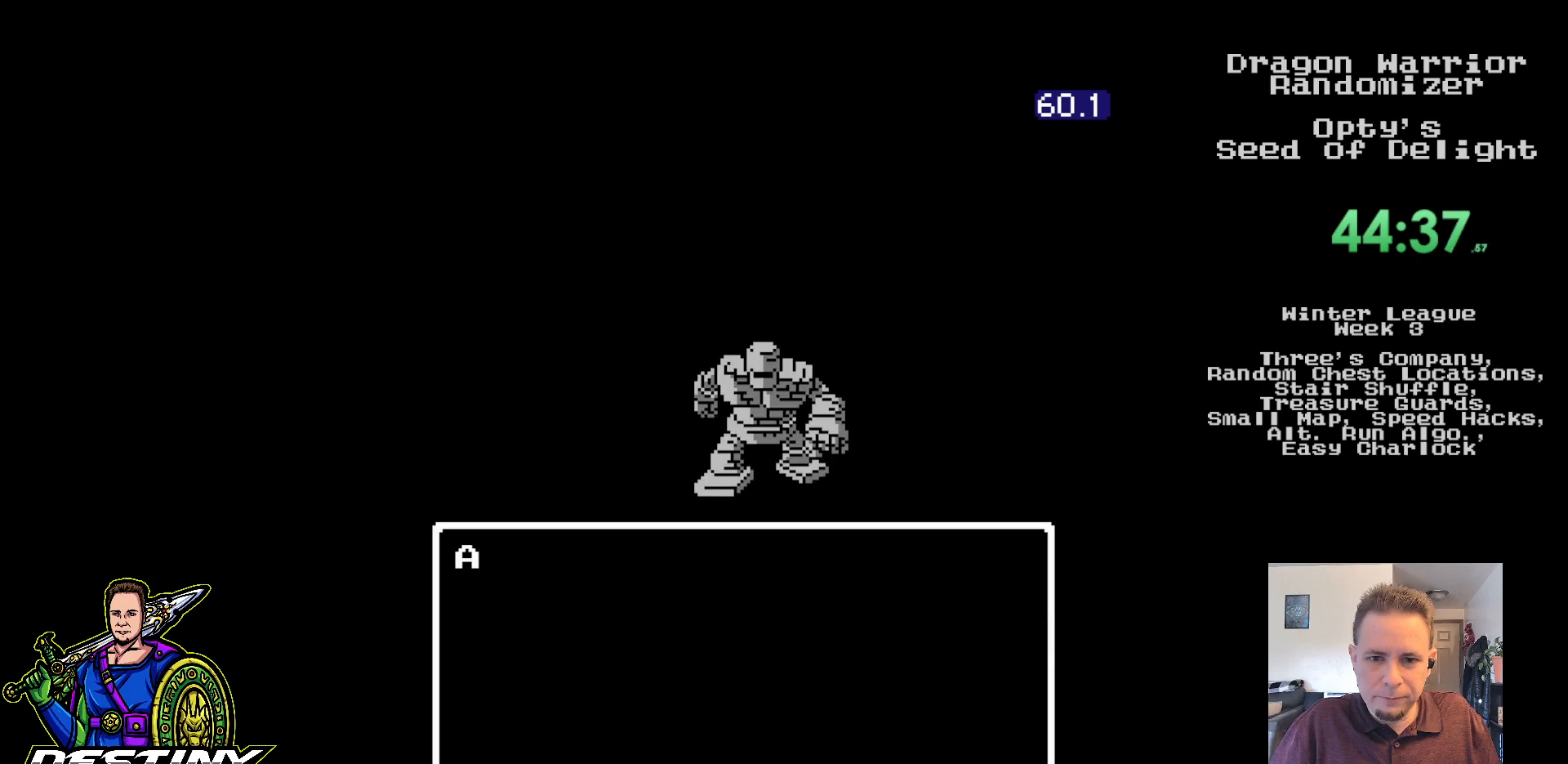
{"buttons": [], "events": [[33, "DPAD_RIGHT", "up"]]}
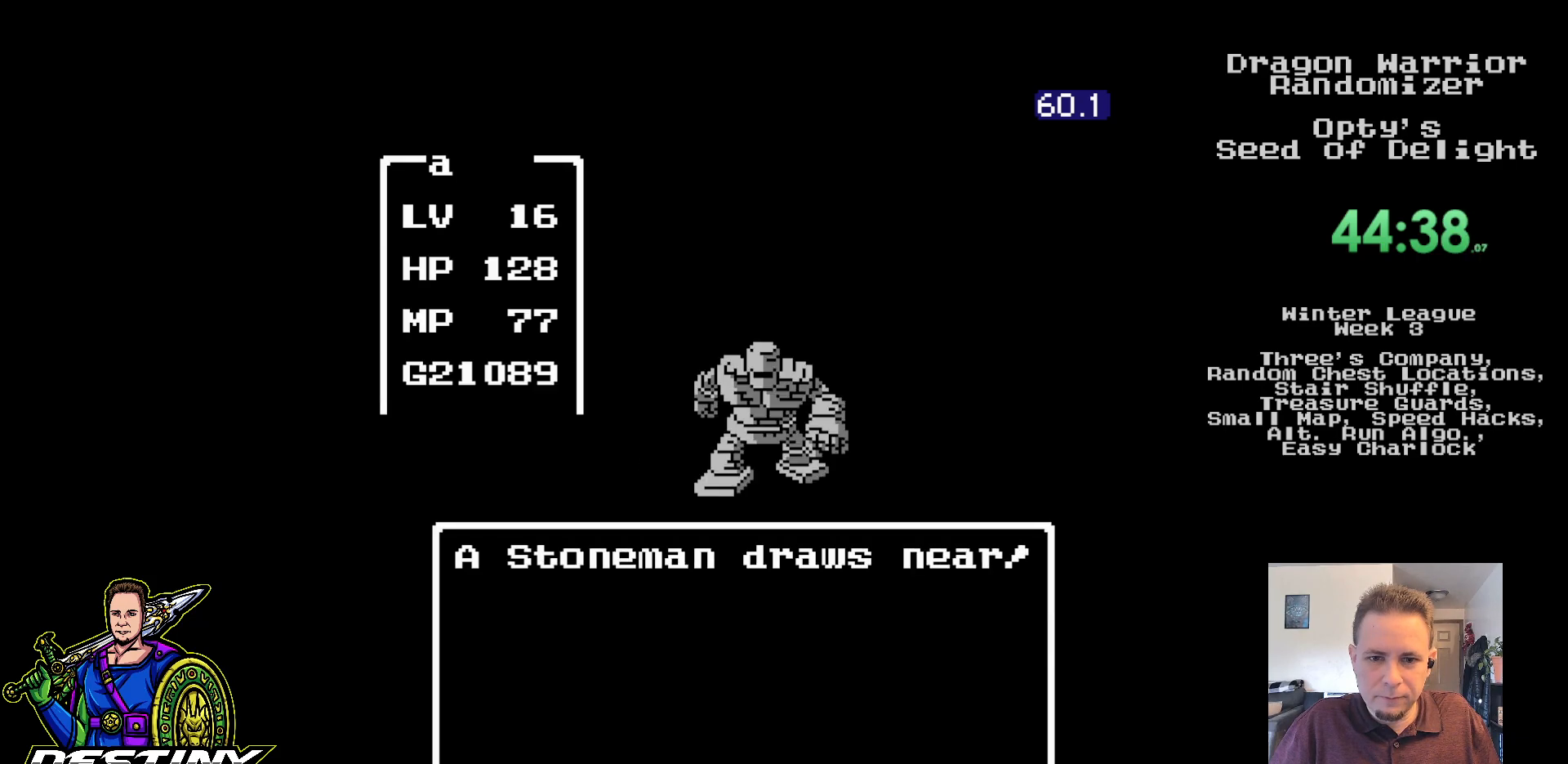
{"buttons": ["DPAD_UP"], "events": [[417, "DPAD_UP", "down"]]}
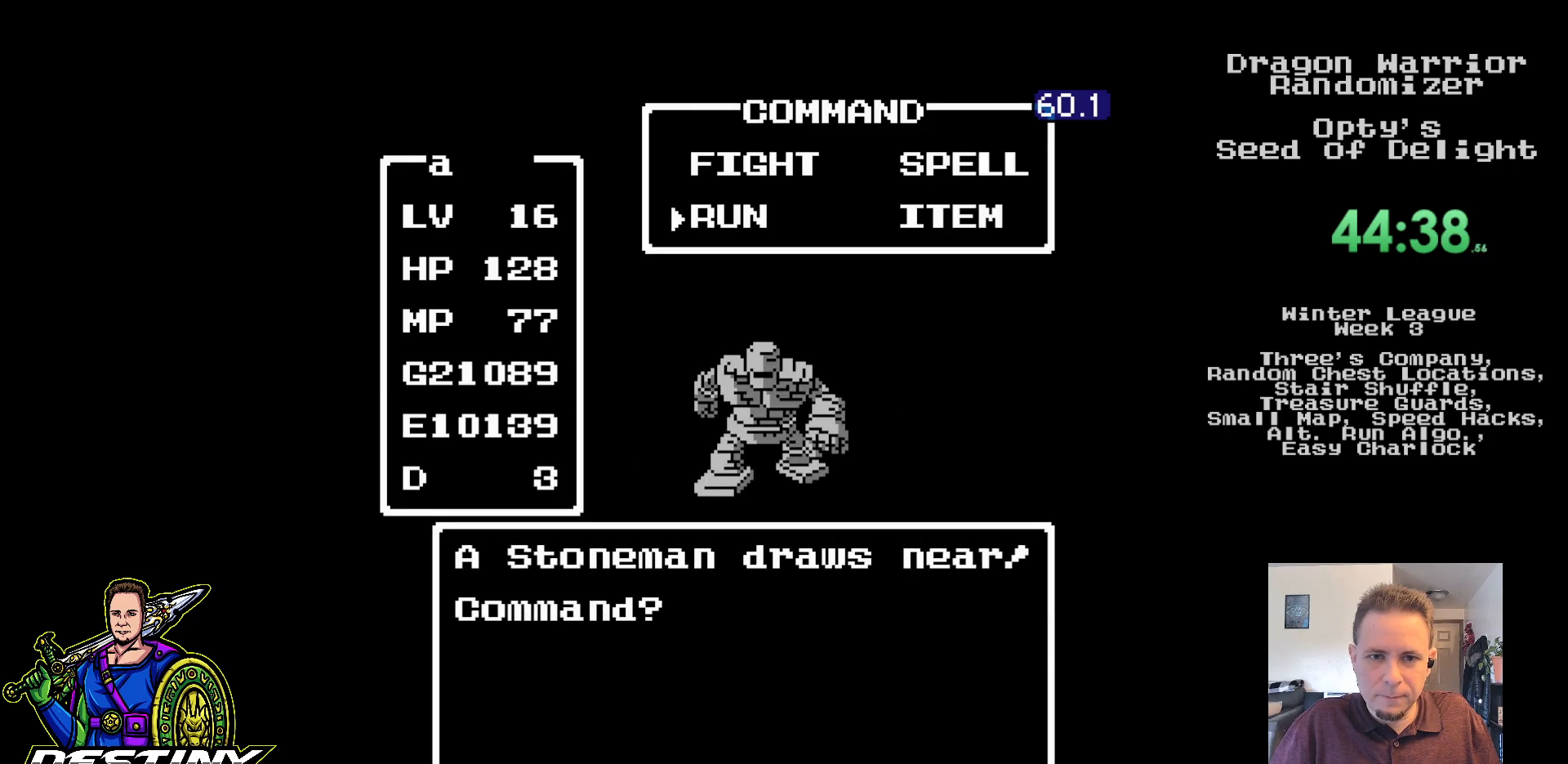
{"buttons": [], "events": [[17, "DPAD_UP", "up"], [67, "A", "down"], [200, "A", "up"]]}
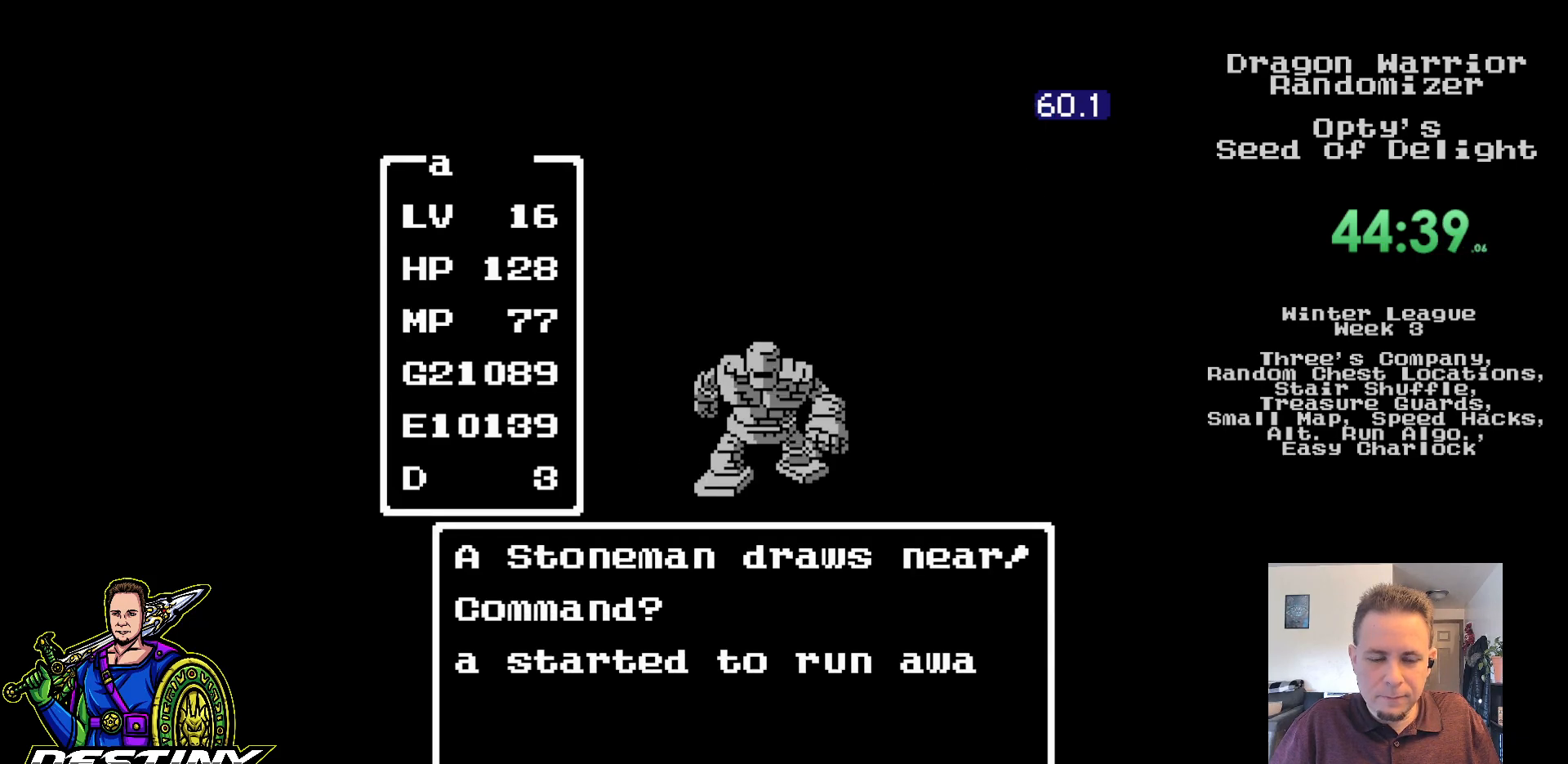
{"buttons": ["DPAD_RIGHT"], "events": [[83, "DPAD_RIGHT", "down"]]}
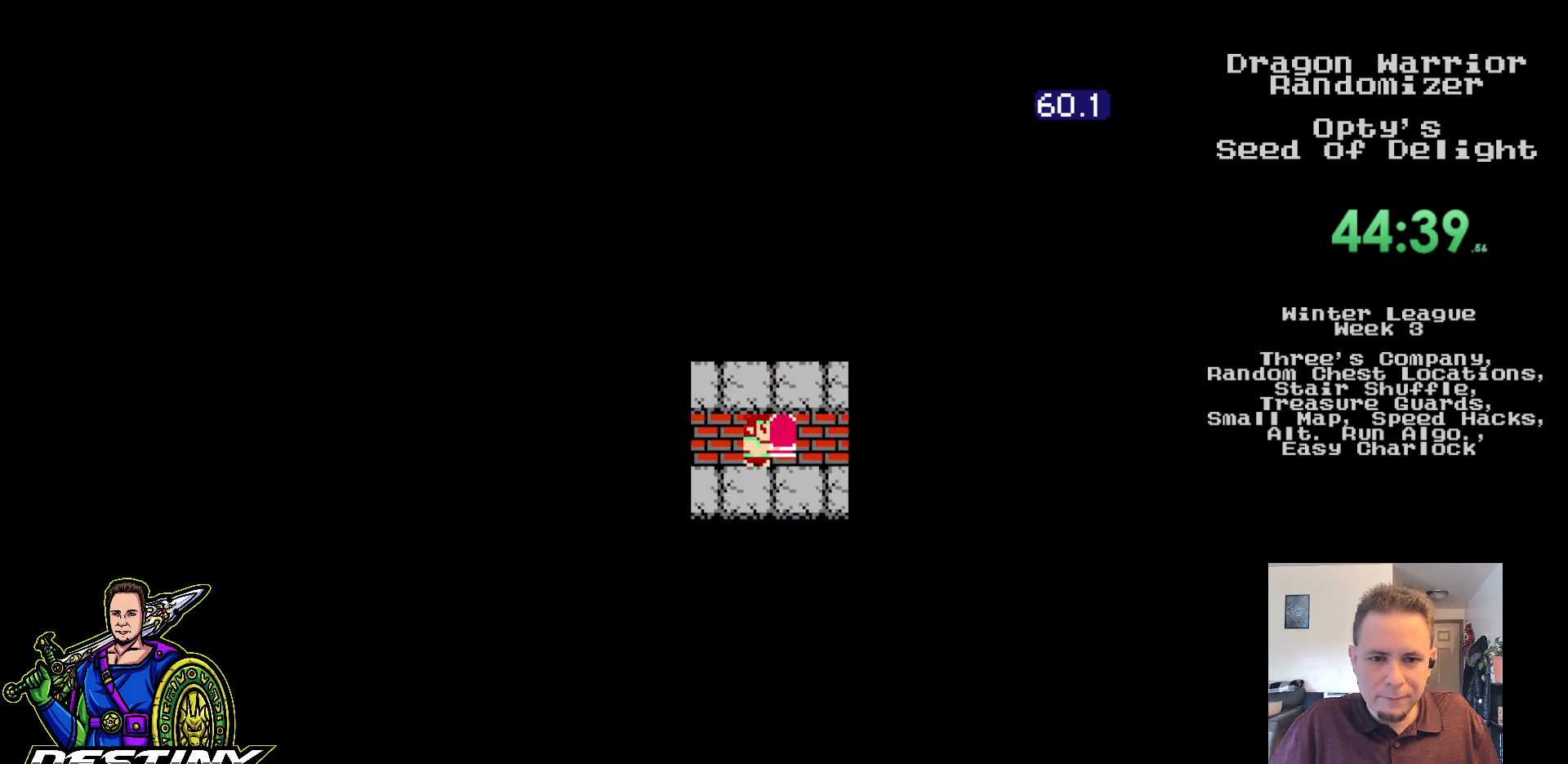
{"buttons": ["DPAD_RIGHT"], "events": []}
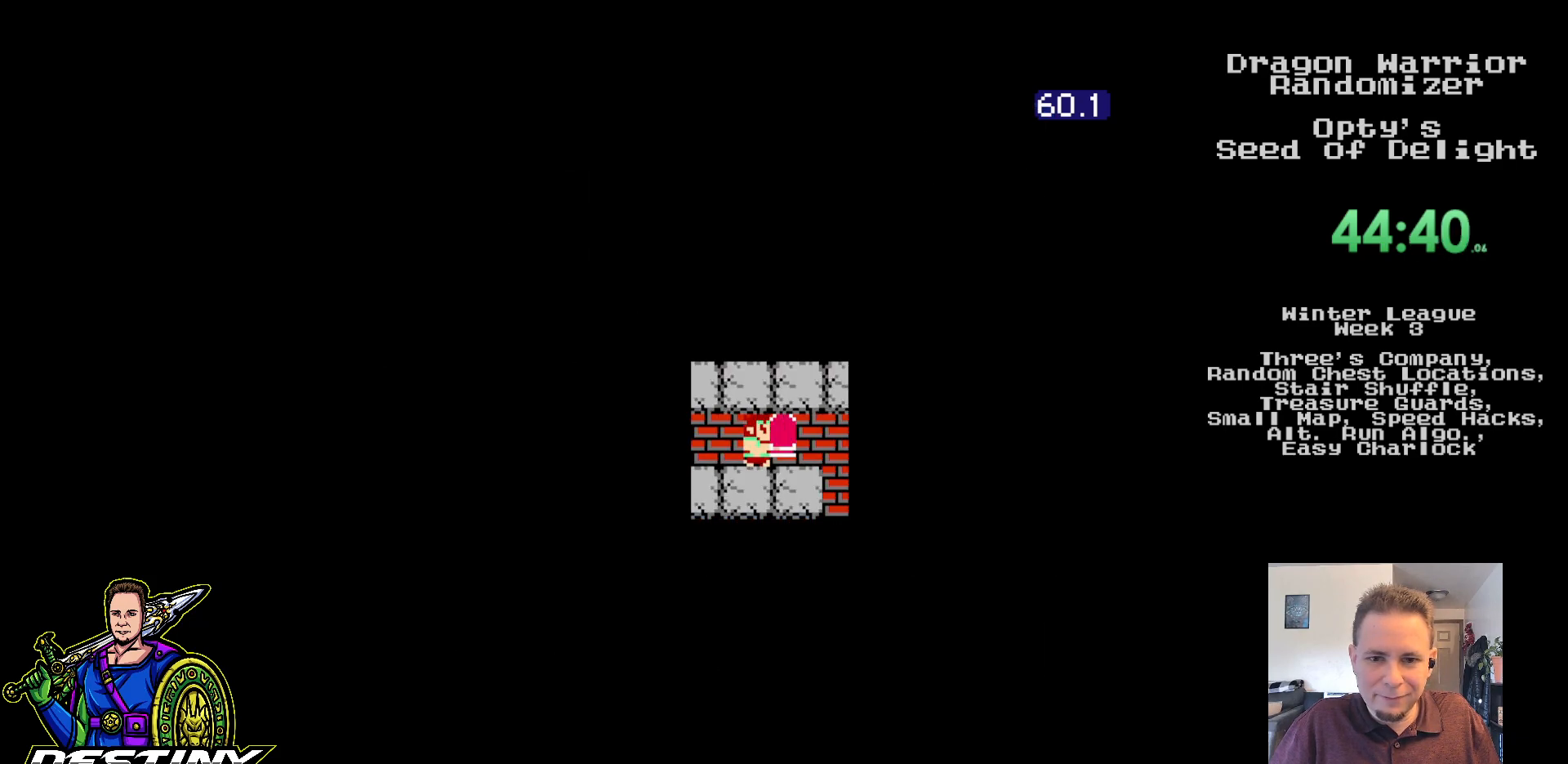
{"buttons": ["DPAD_DOWN"], "events": [[250, "DPAD_DOWN", "down"], [250, "DPAD_RIGHT", "up"]]}